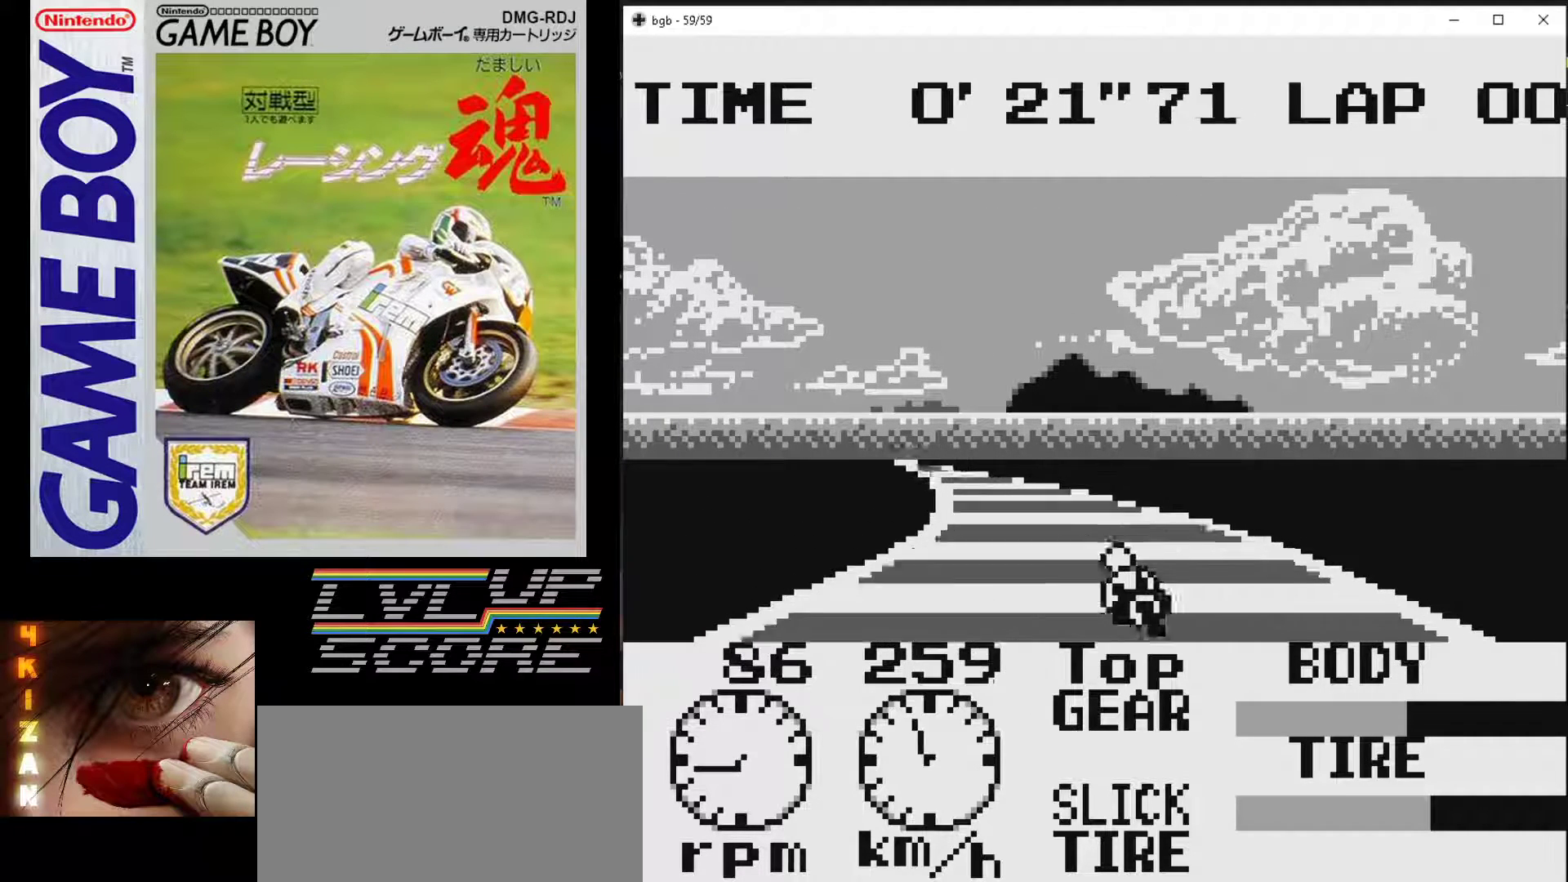
Gameplay with a controller (Nintendo layout); each line is a JSON object with the inputs held at the frame after it. "events" lists button and stick changes between this image and that frame as [ms after this image, input, new state], when the widget could be followed in between. Not read: L3 R3.
{"buttons": ["DPAD_LEFT"], "events": [[83, "DPAD_LEFT", "up"], [300, "DPAD_LEFT", "down"], [467, "B", "up"]]}
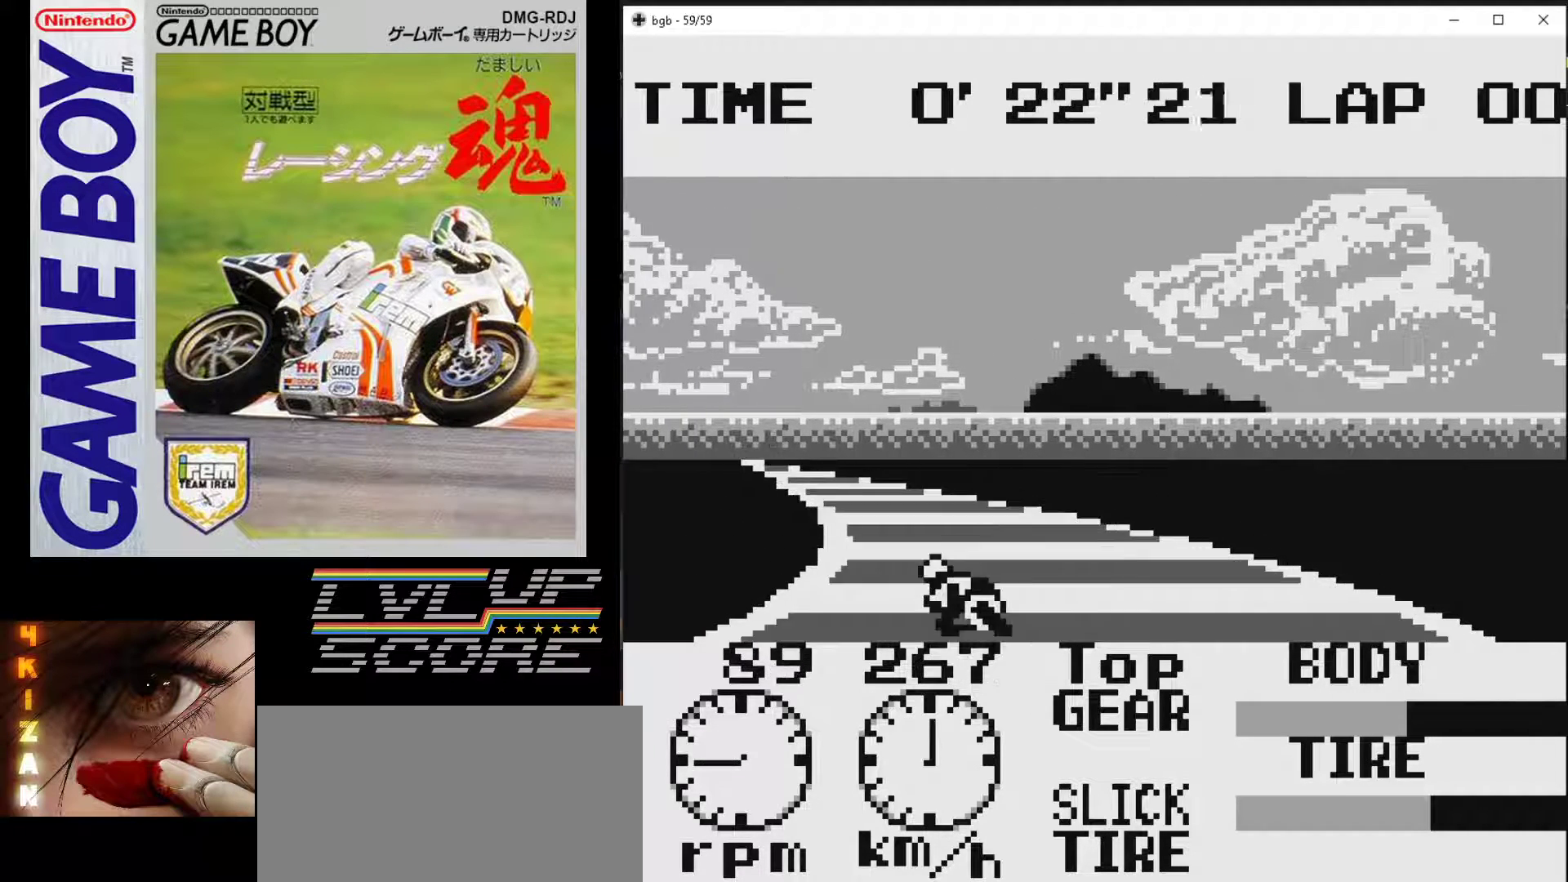
{"buttons": [], "events": [[17, "DPAD_LEFT", "up"]]}
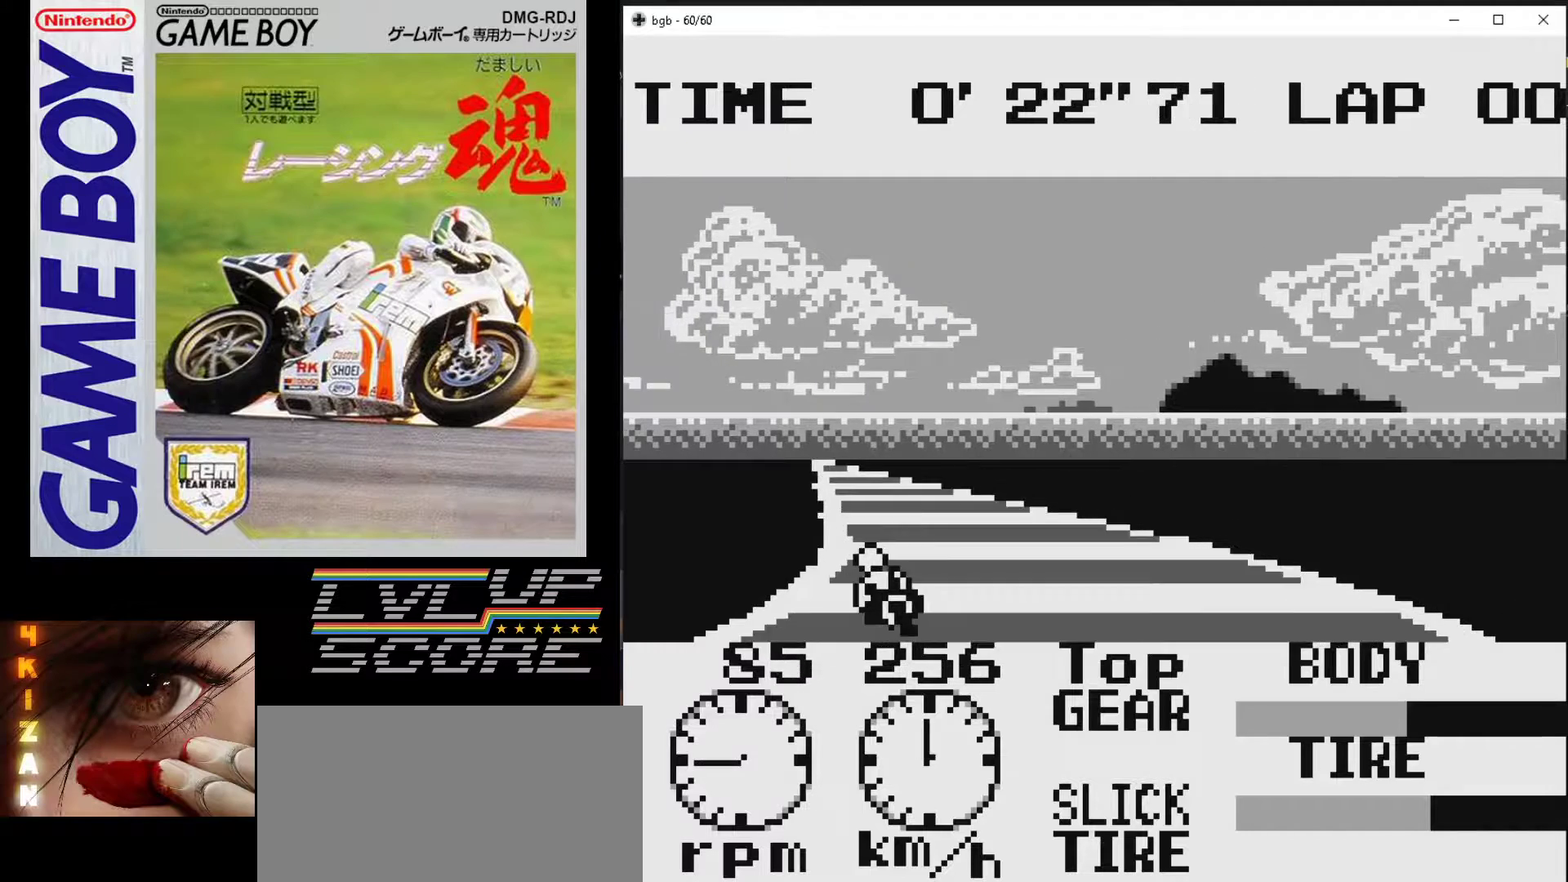
{"buttons": ["B"], "events": [[117, "B", "down"], [117, "DPAD_RIGHT", "down"], [250, "DPAD_RIGHT", "up"]]}
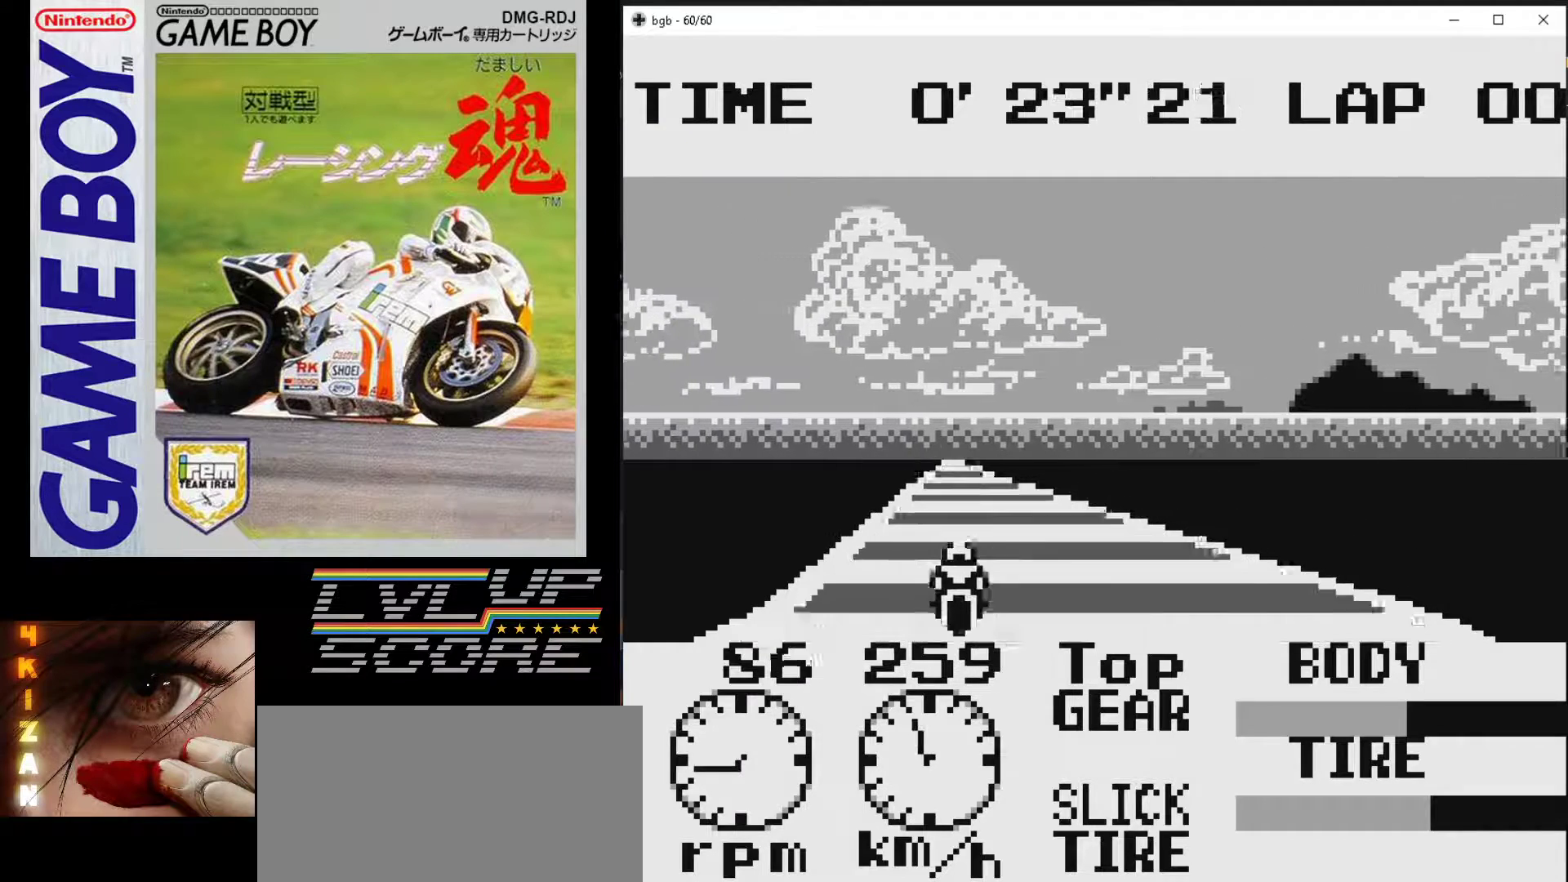
{"buttons": ["B"], "events": [[267, "DPAD_RIGHT", "down"], [367, "DPAD_RIGHT", "up"]]}
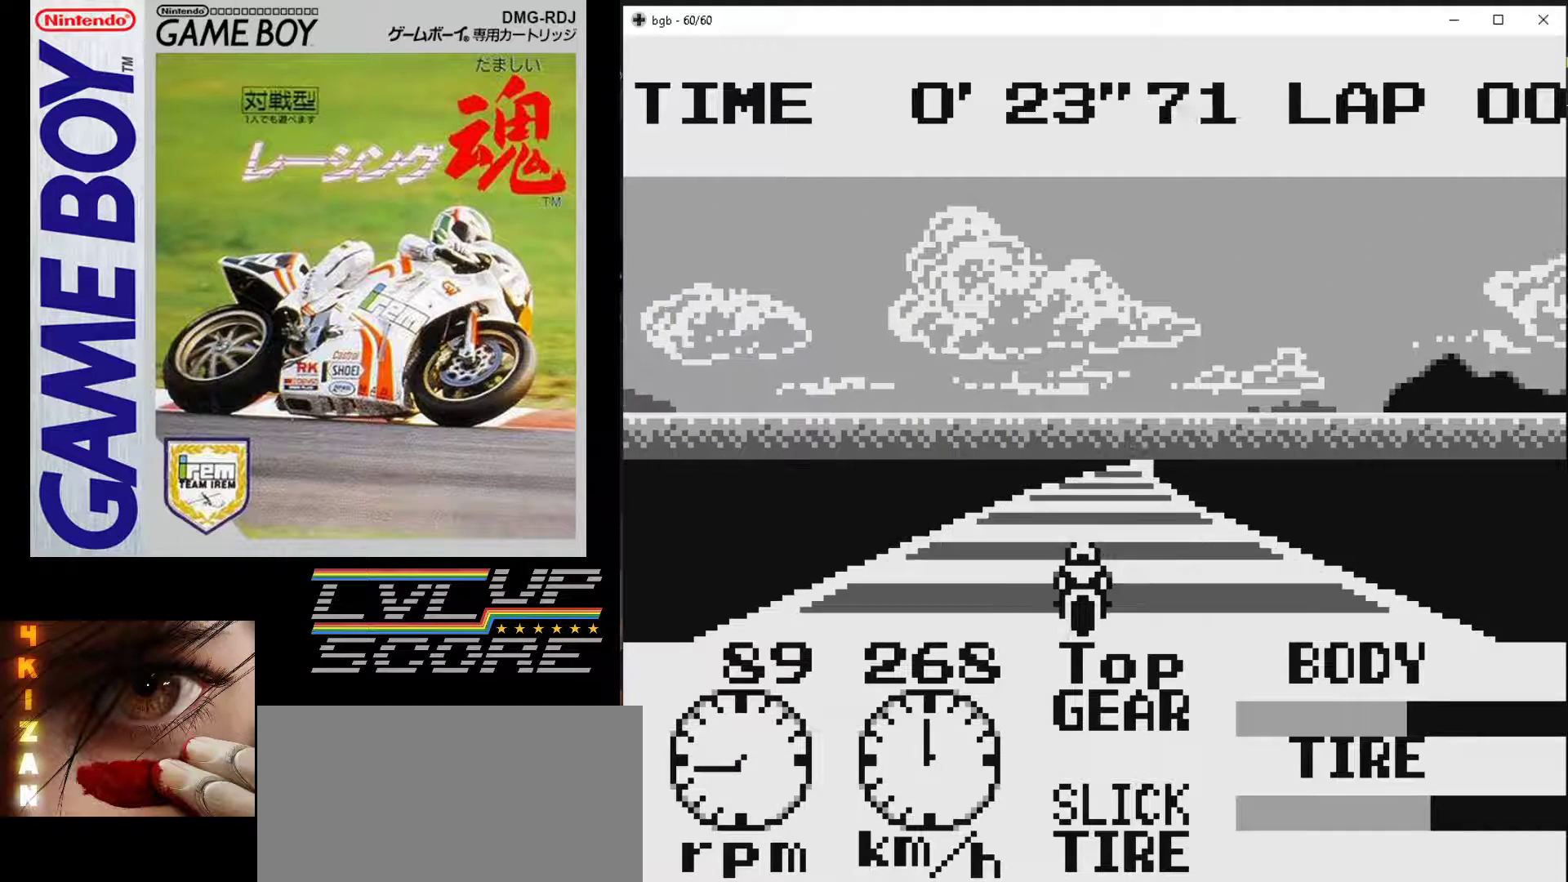
{"buttons": ["B"], "events": [[150, "DPAD_RIGHT", "down"], [250, "DPAD_RIGHT", "up"]]}
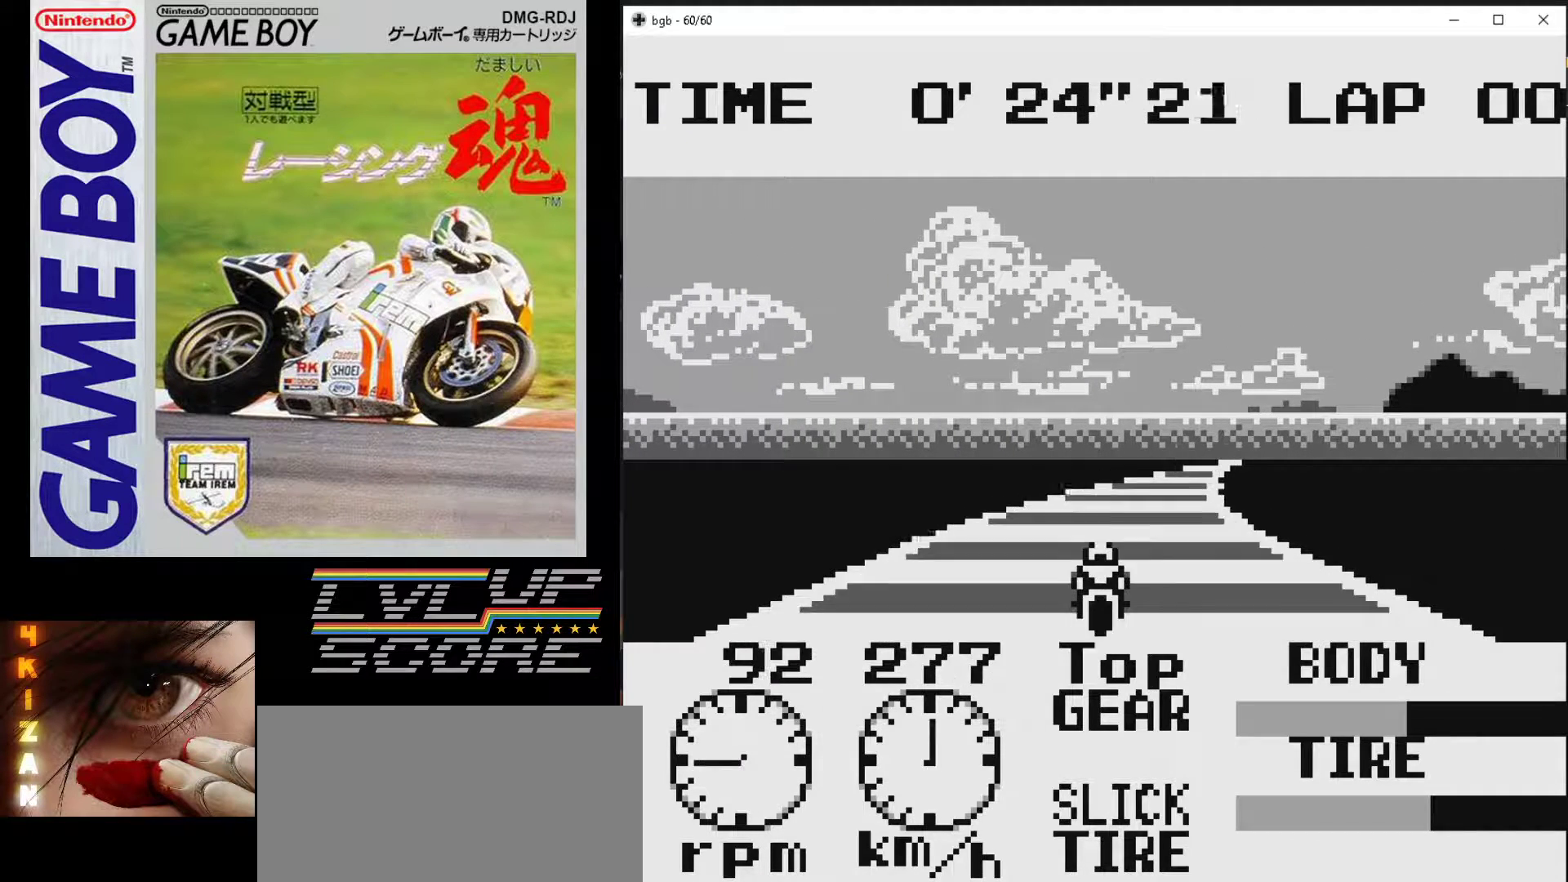
{"buttons": [], "events": [[67, "DPAD_RIGHT", "down"], [267, "B", "up"], [300, "DPAD_RIGHT", "up"]]}
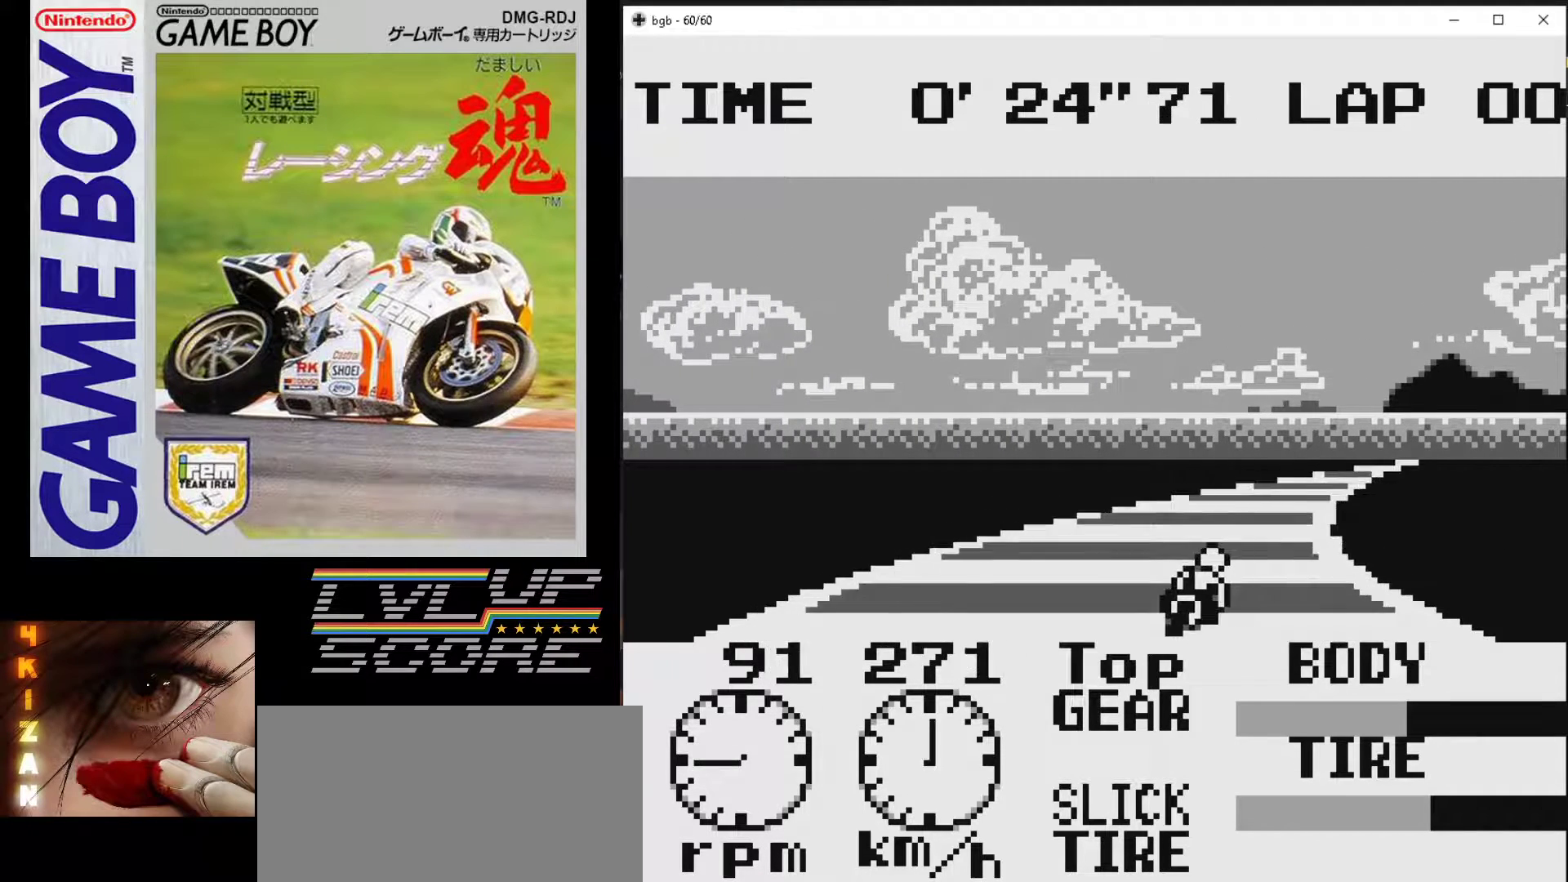
{"buttons": [], "events": [[167, "DPAD_RIGHT", "down"], [317, "DPAD_RIGHT", "up"]]}
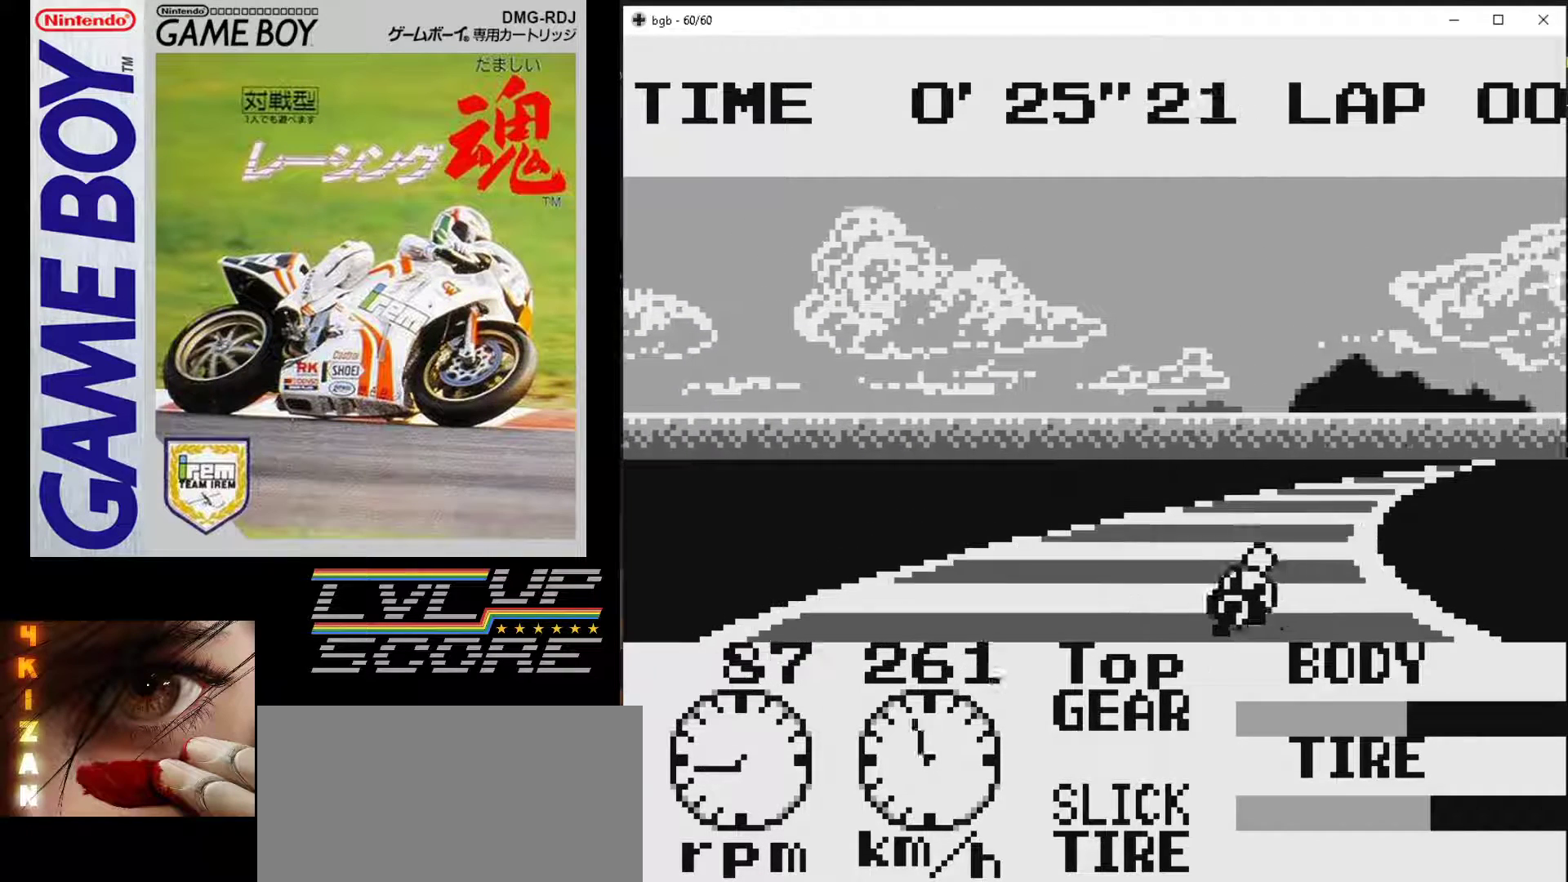
{"buttons": ["B"], "events": [[33, "DPAD_RIGHT", "down"], [83, "DPAD_RIGHT", "up"], [317, "B", "down"]]}
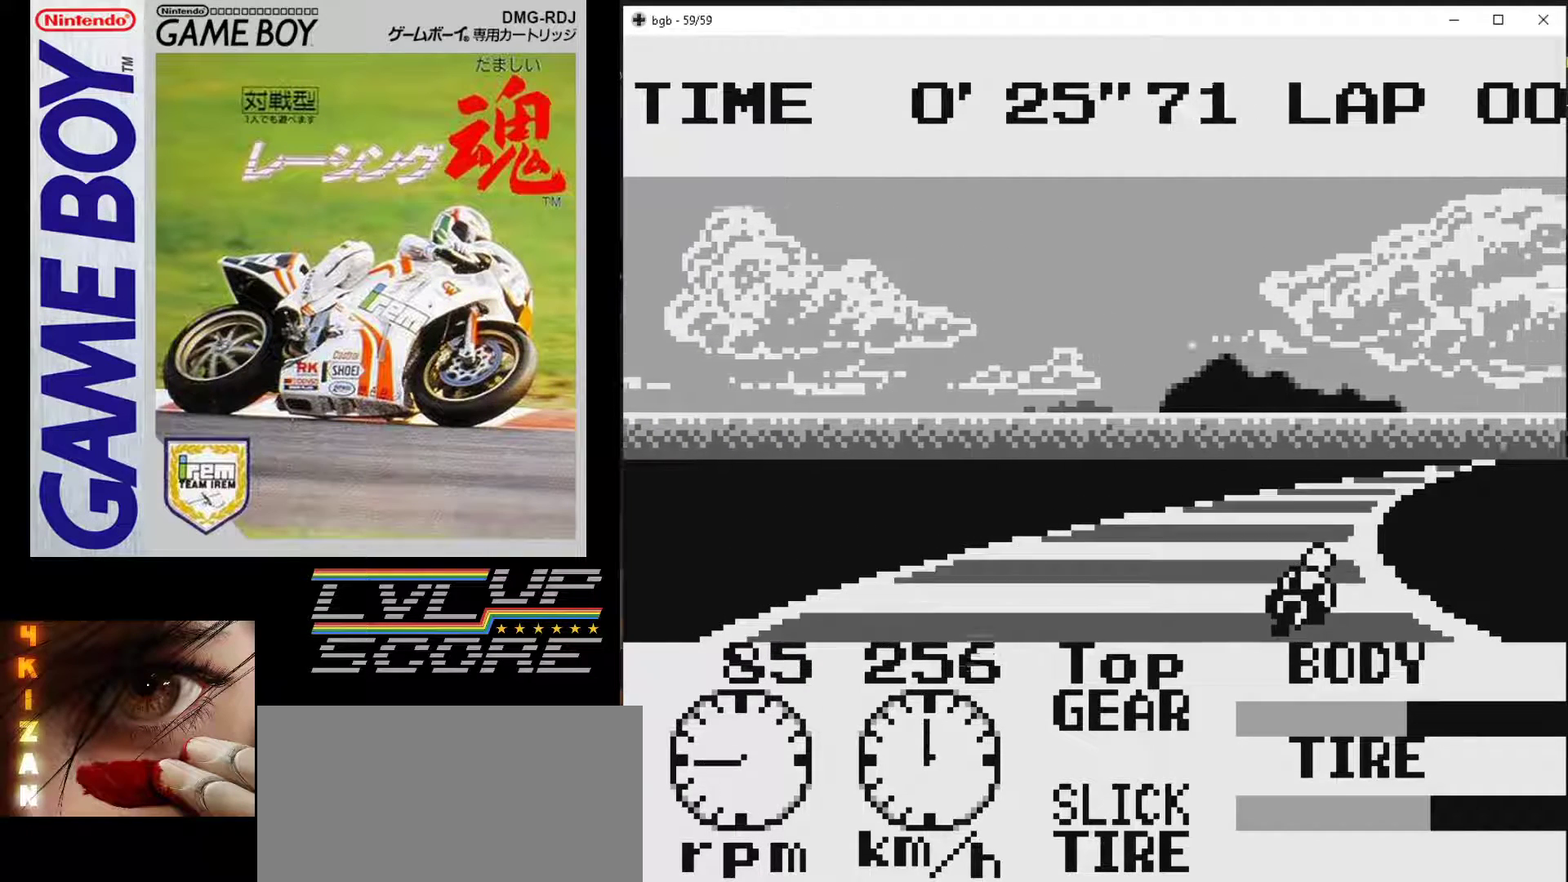
{"buttons": ["B", "DPAD_RIGHT"], "events": [[433, "DPAD_RIGHT", "down"]]}
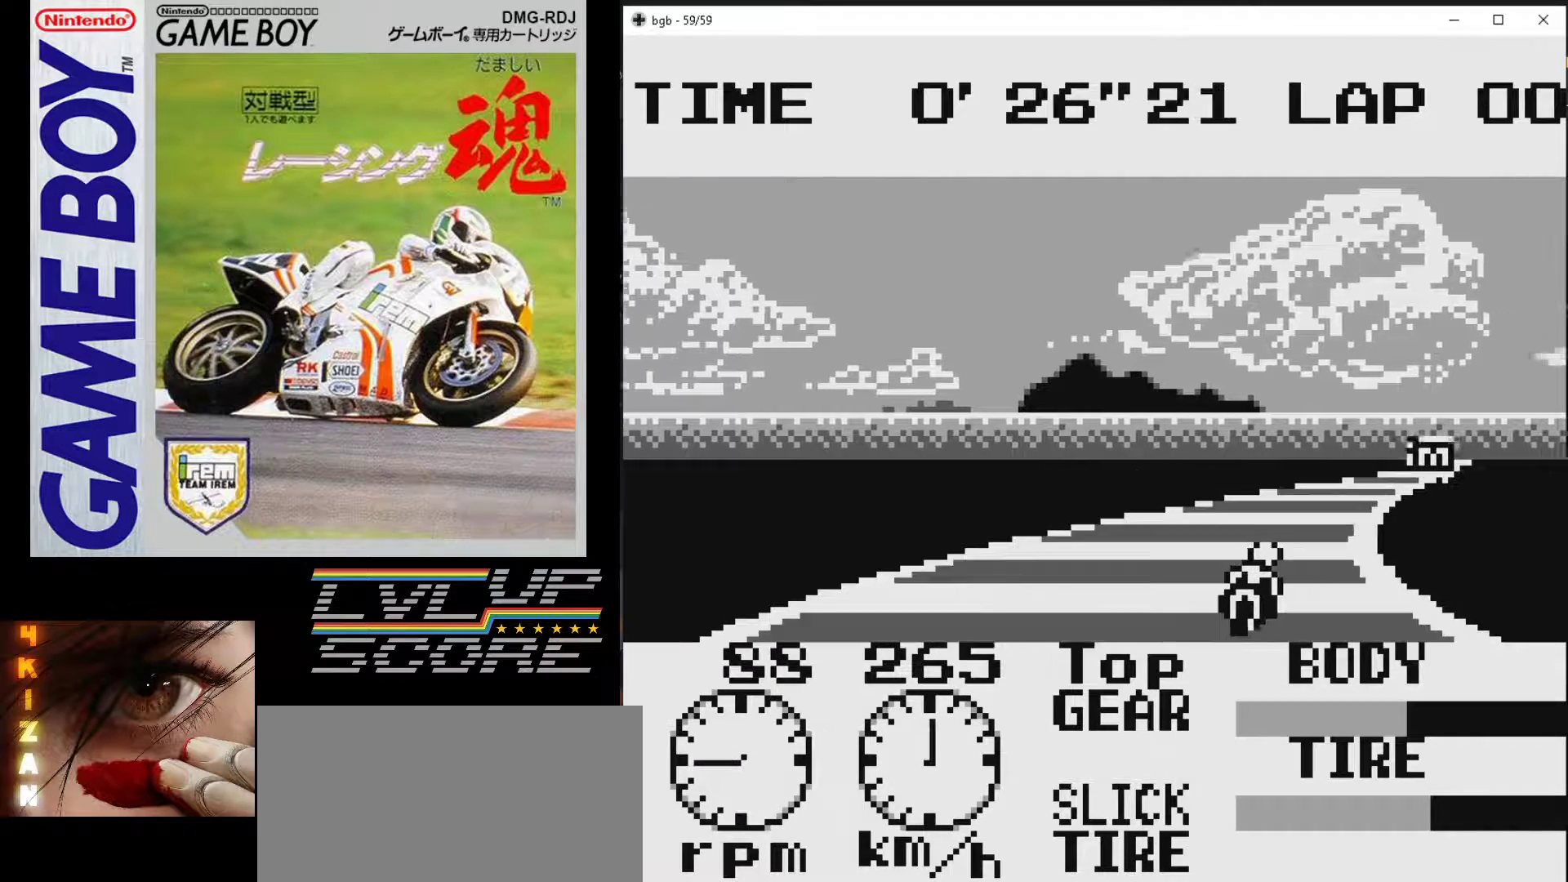
{"buttons": ["B"], "events": [[100, "DPAD_RIGHT", "up"]]}
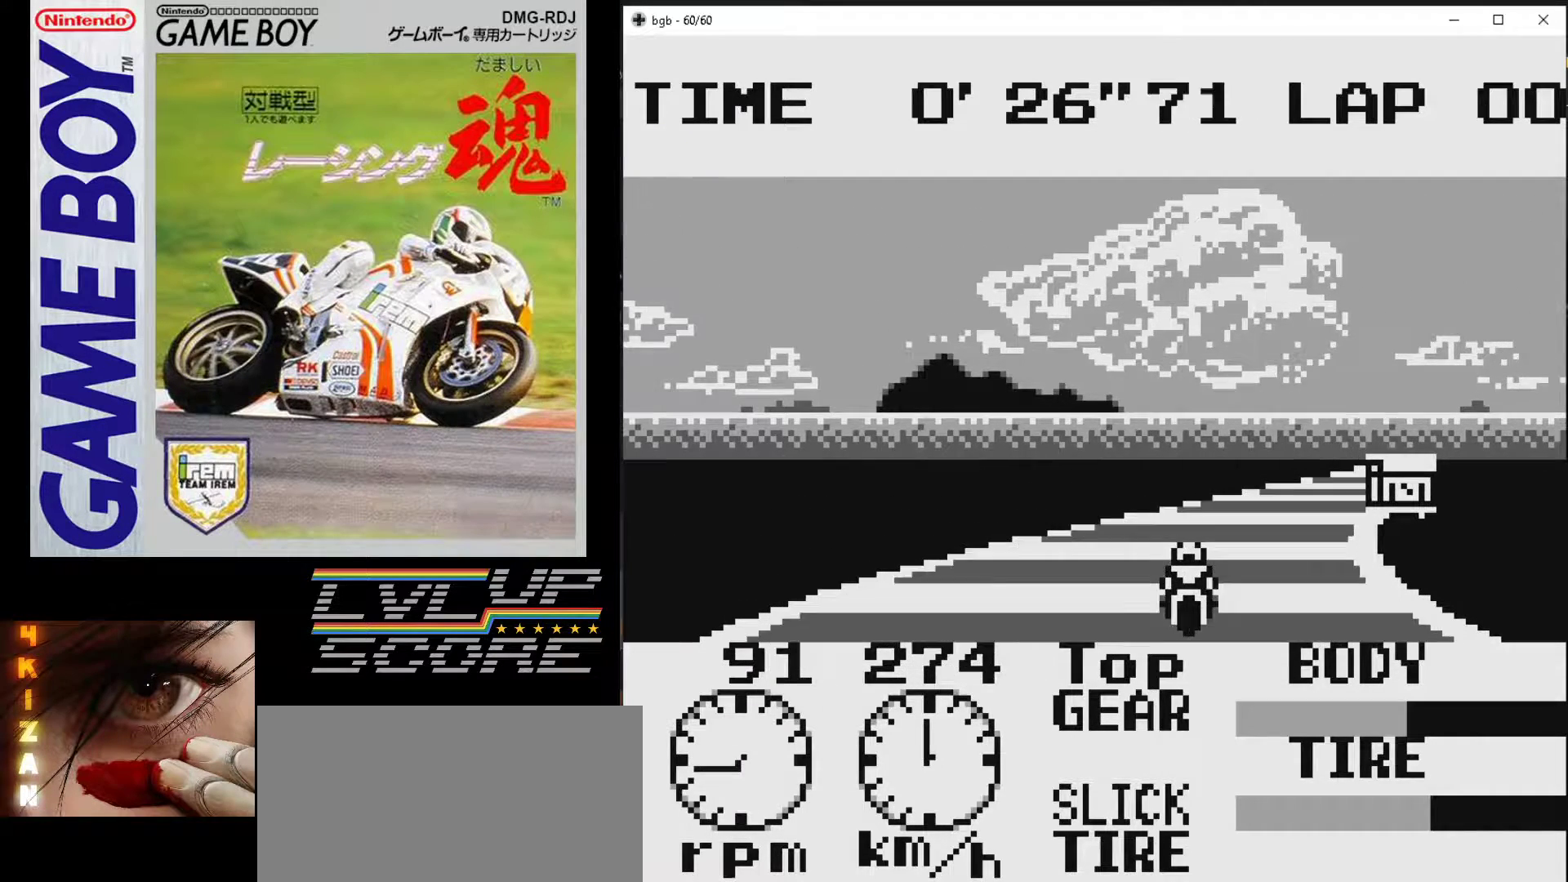
{"buttons": ["B"], "events": [[33, "DPAD_RIGHT", "down"], [167, "DPAD_RIGHT", "up"]]}
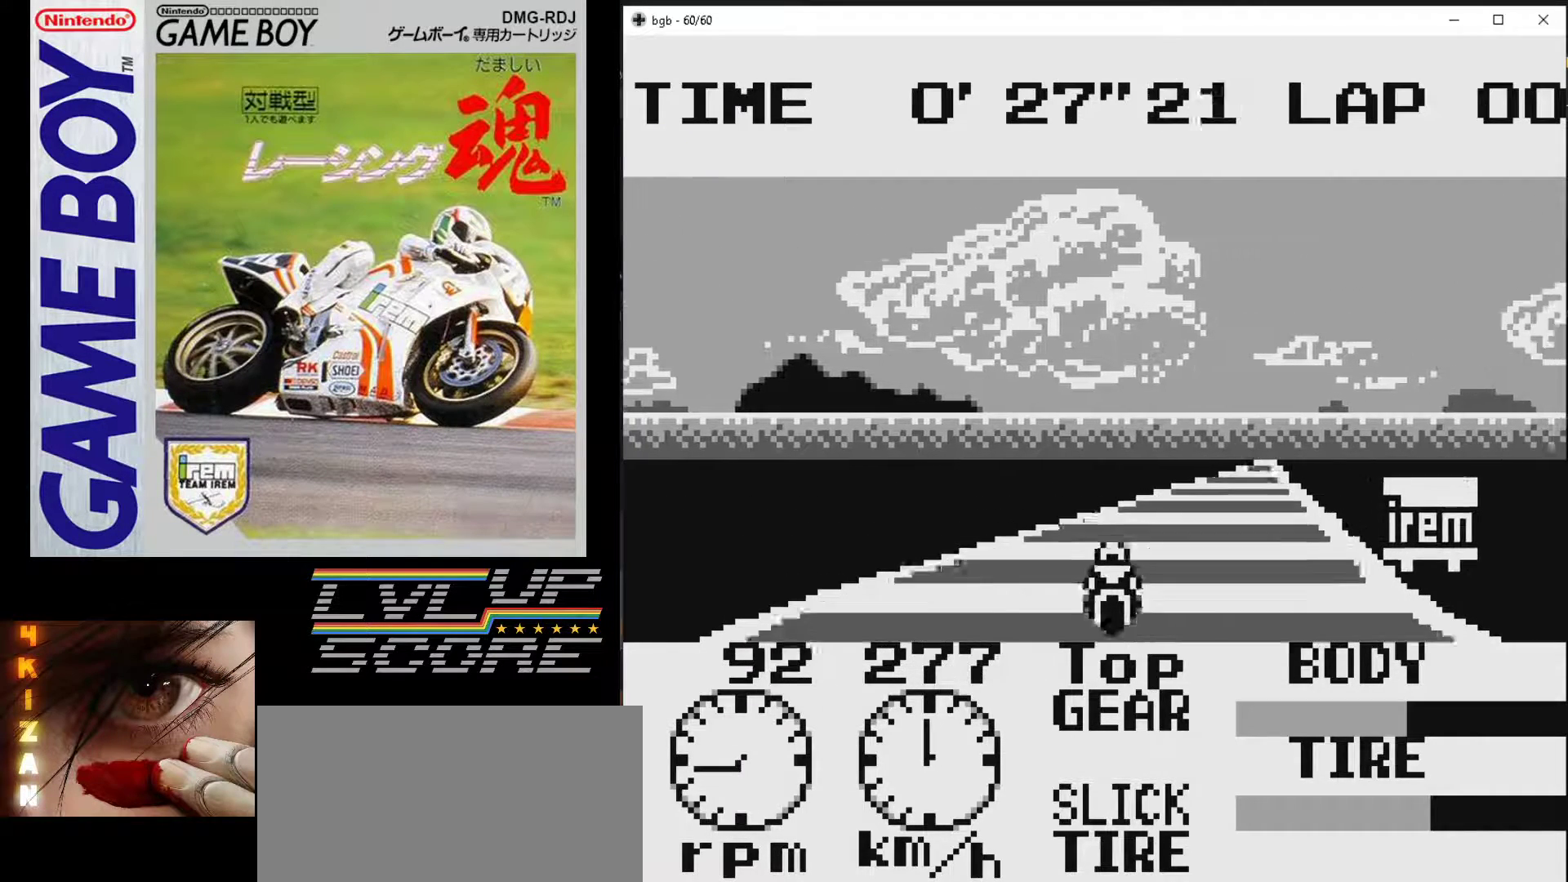
{"buttons": ["B"], "events": [[300, "DPAD_RIGHT", "down"], [400, "DPAD_RIGHT", "up"]]}
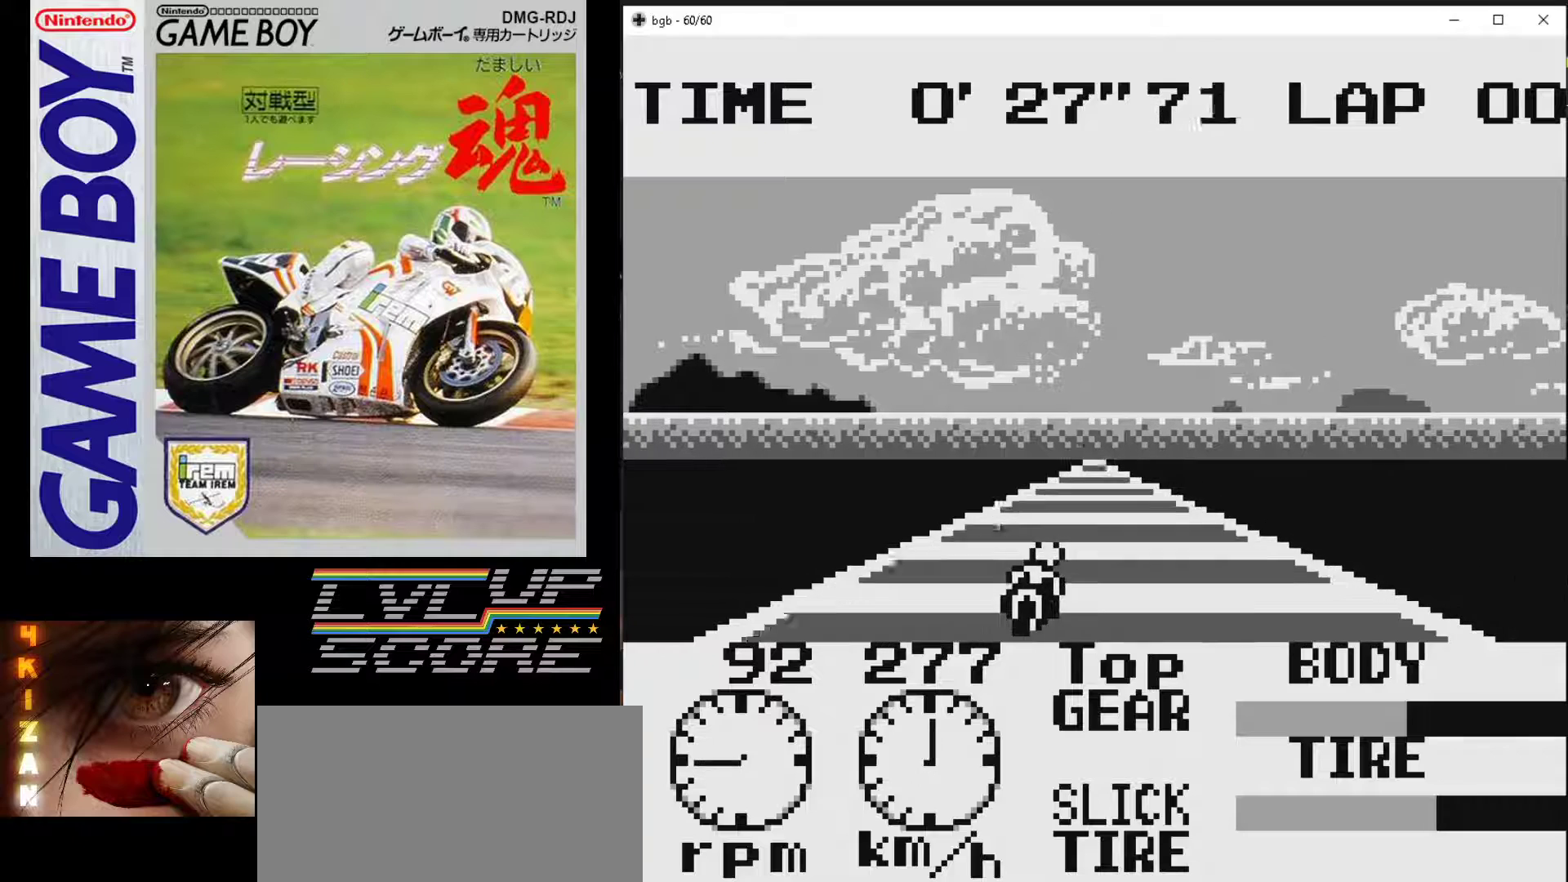
{"buttons": ["B", "DPAD_RIGHT"], "events": [[433, "DPAD_RIGHT", "down"]]}
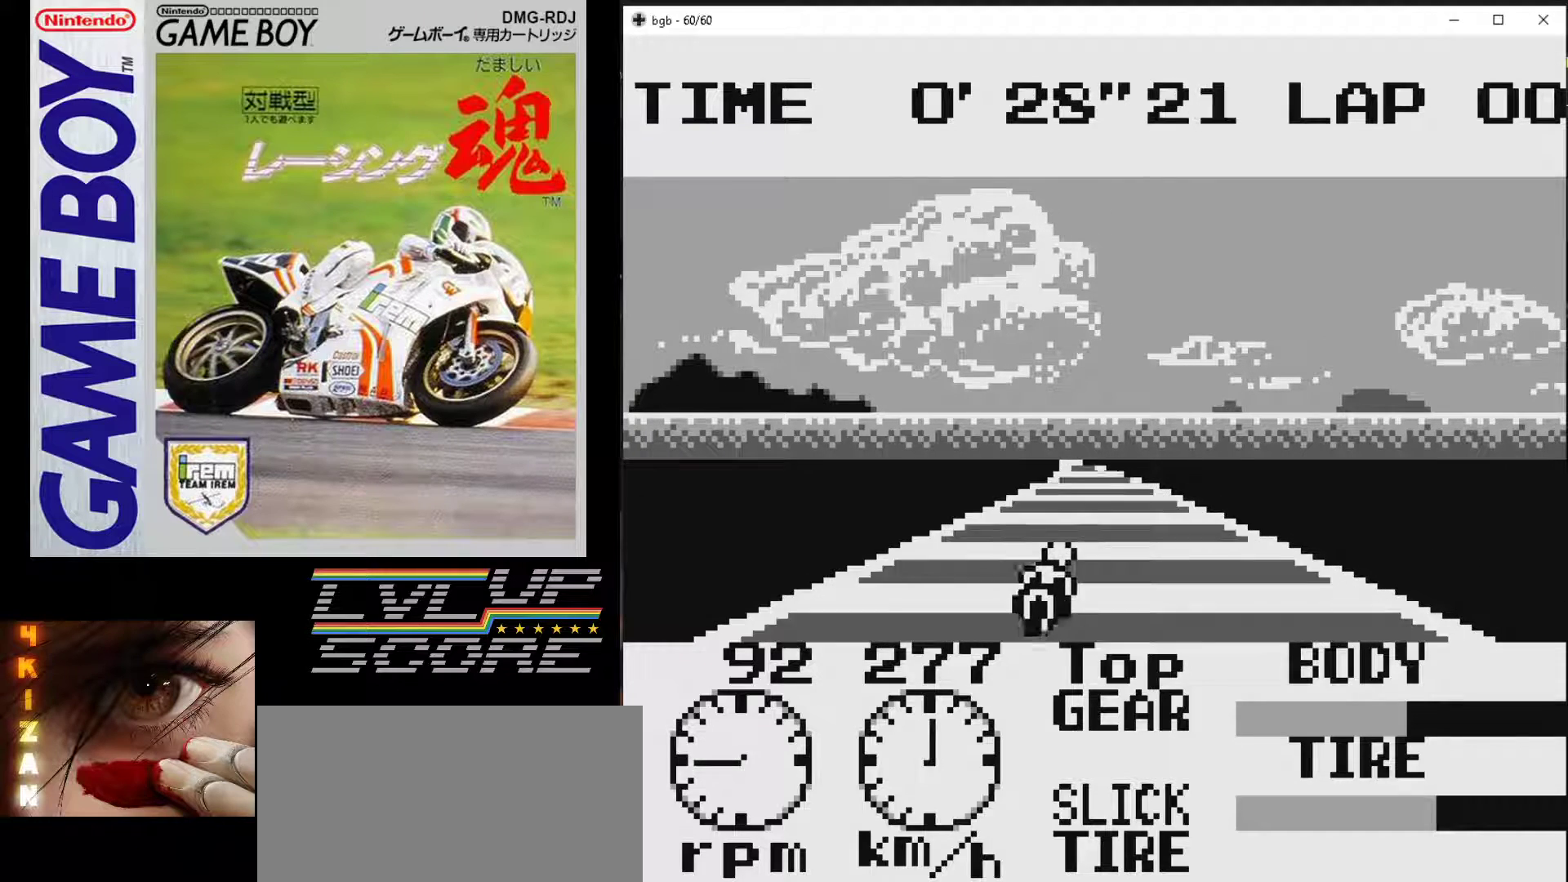
{"buttons": ["DPAD_LEFT"], "events": [[33, "DPAD_RIGHT", "up"], [417, "DPAD_LEFT", "down"], [500, "B", "up"]]}
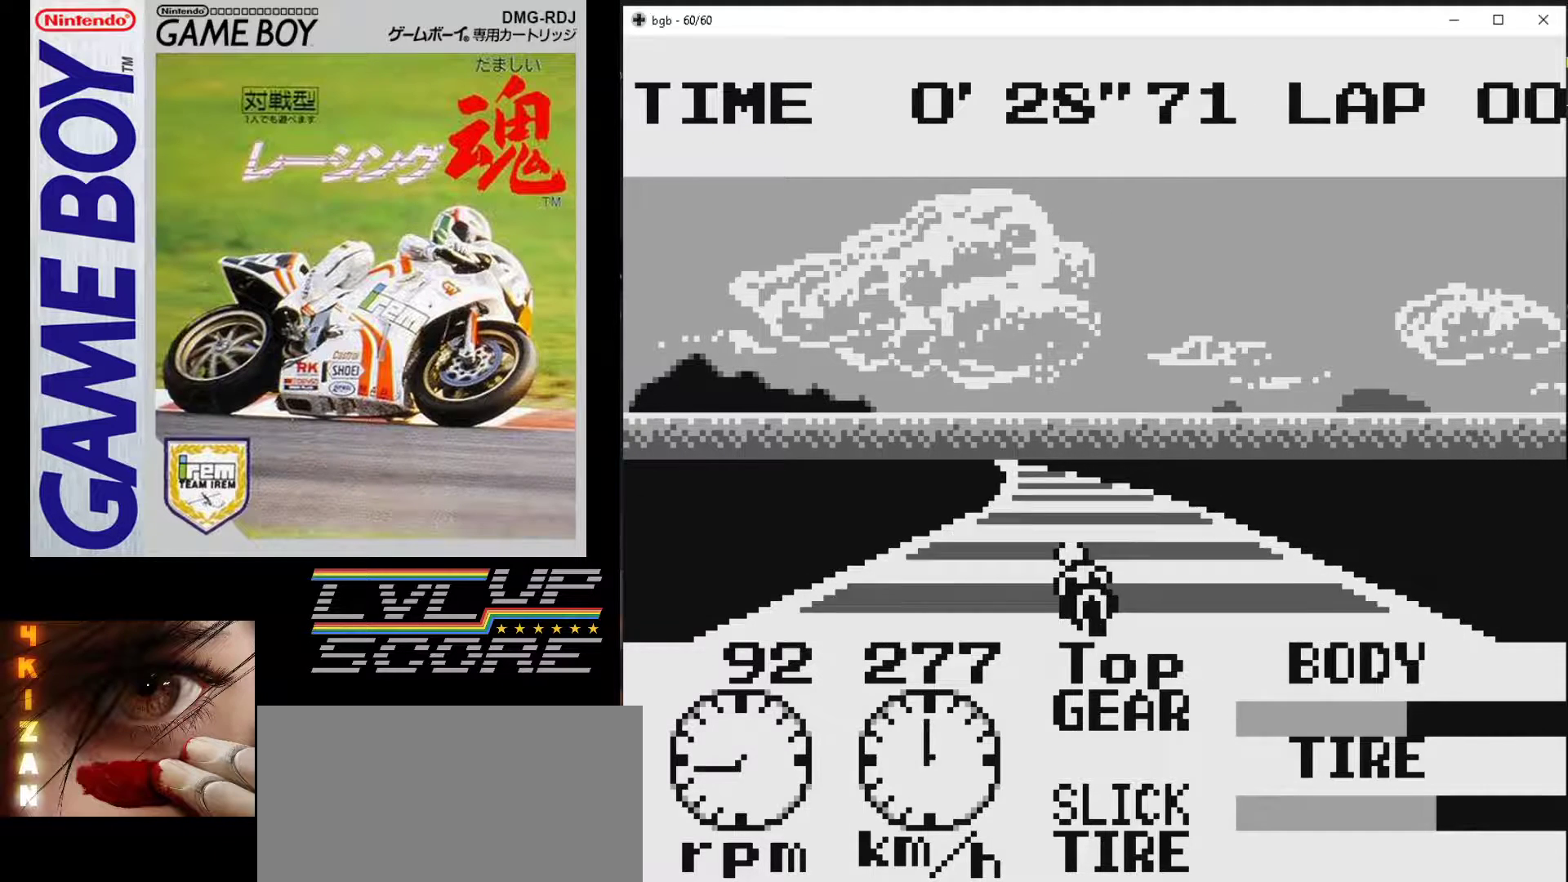
{"buttons": [], "events": [[100, "DPAD_LEFT", "up"]]}
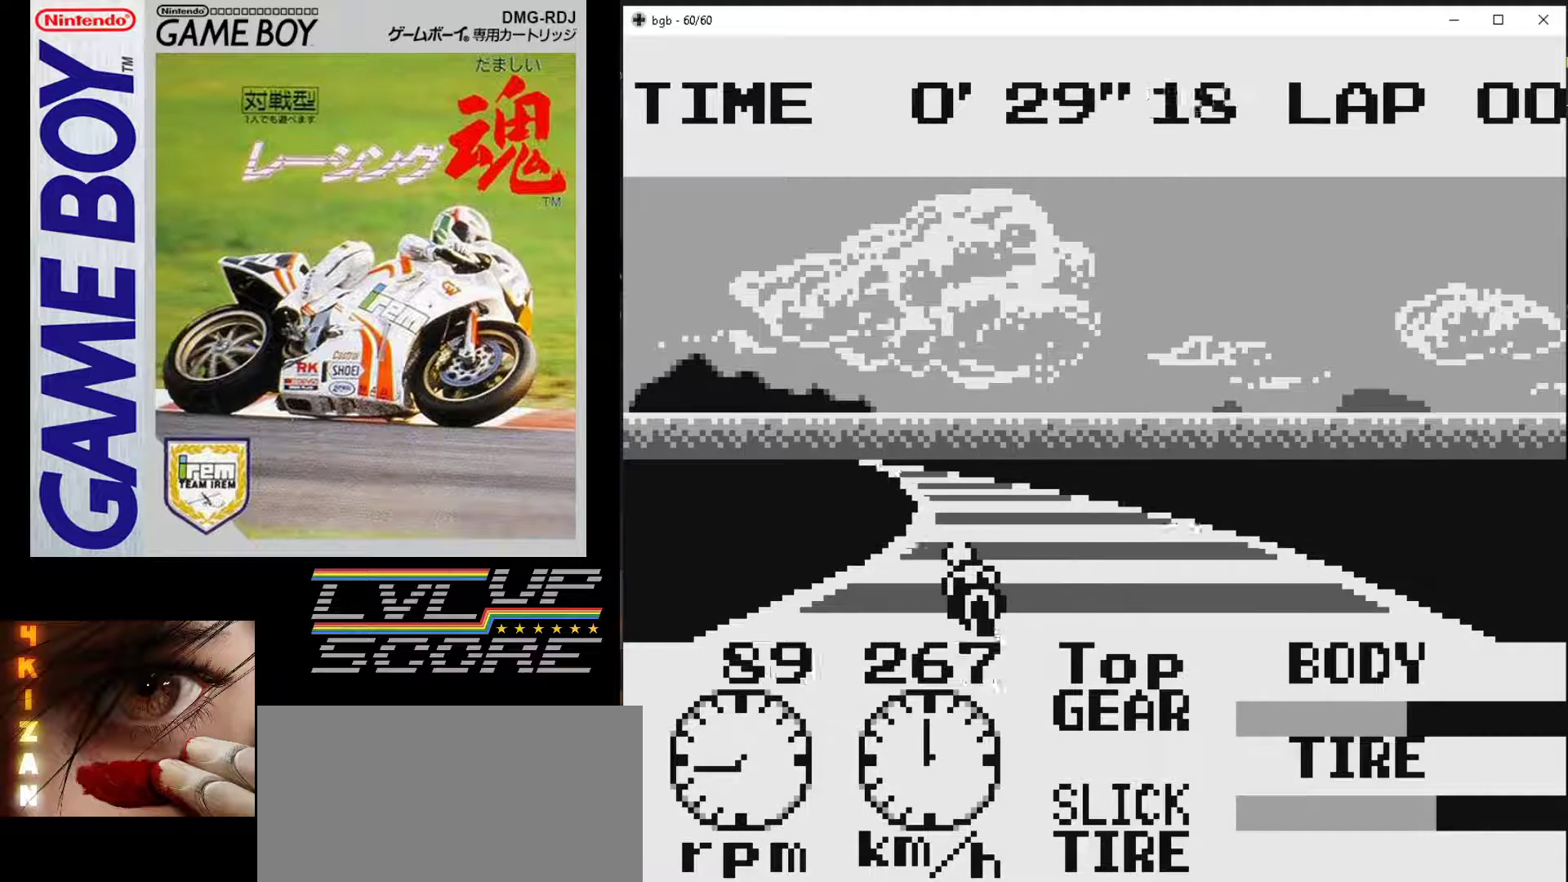
{"buttons": [], "events": [[200, "DPAD_LEFT", "down"], [417, "DPAD_LEFT", "up"]]}
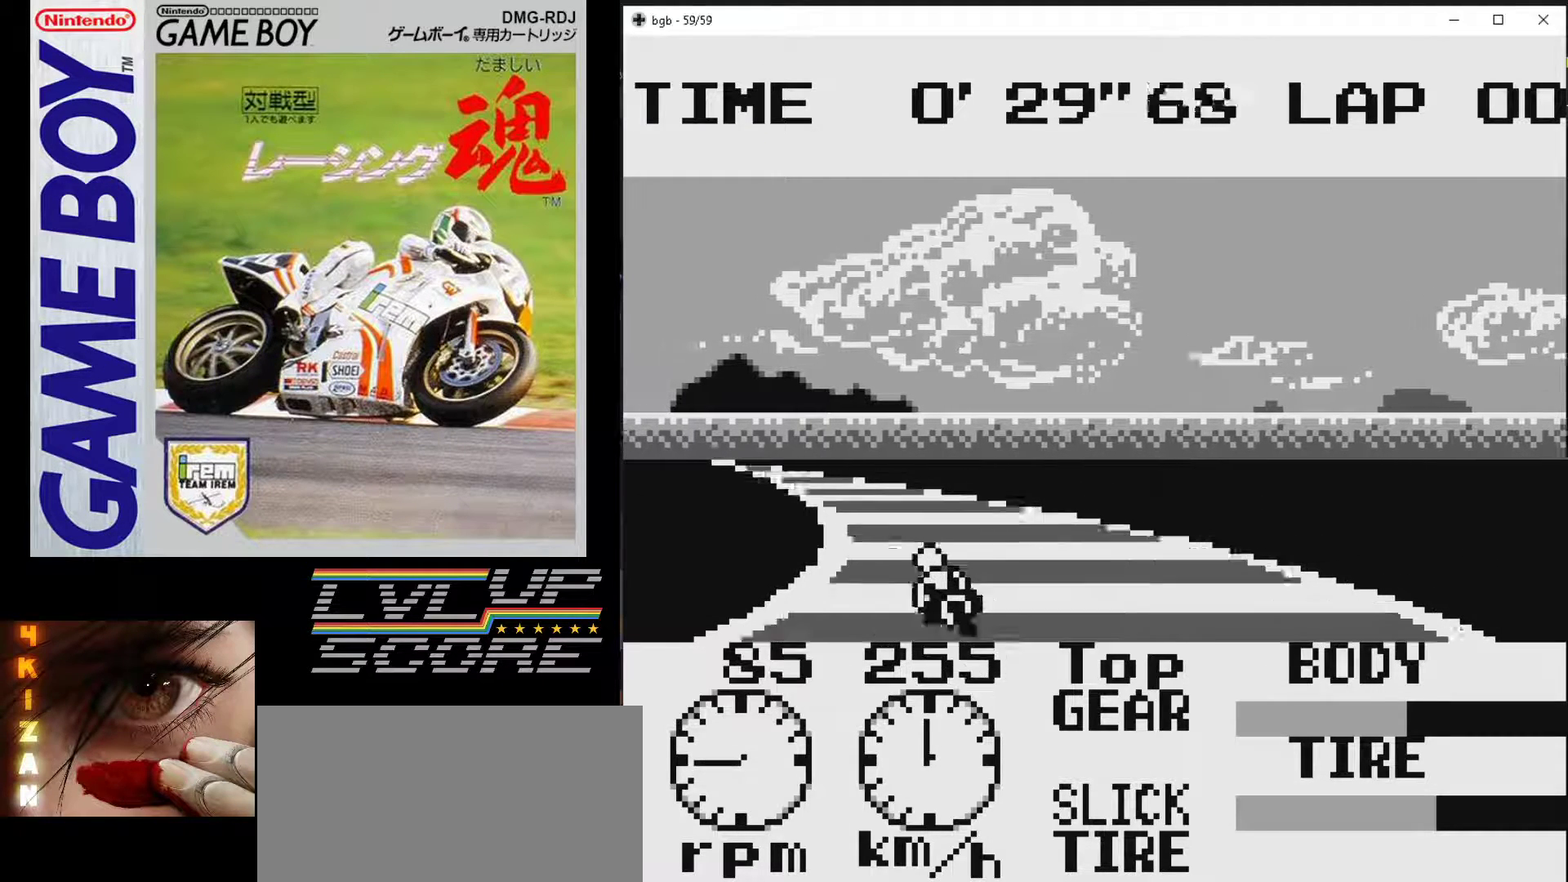
{"buttons": ["B"], "events": [[133, "DPAD_LEFT", "down"], [217, "DPAD_LEFT", "up"], [283, "B", "down"]]}
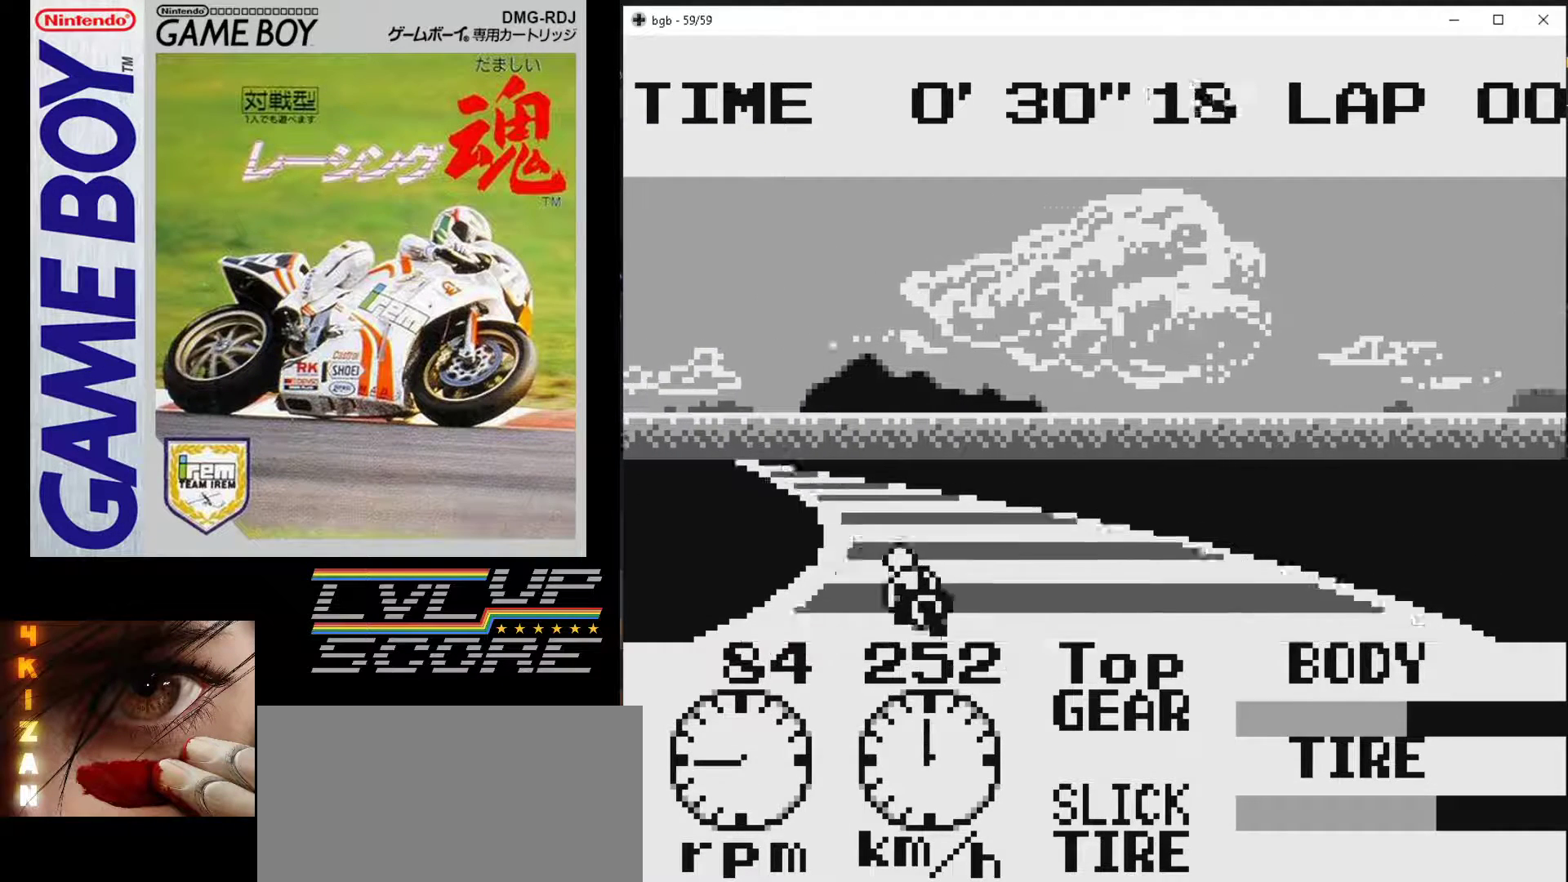
{"buttons": ["B"], "events": []}
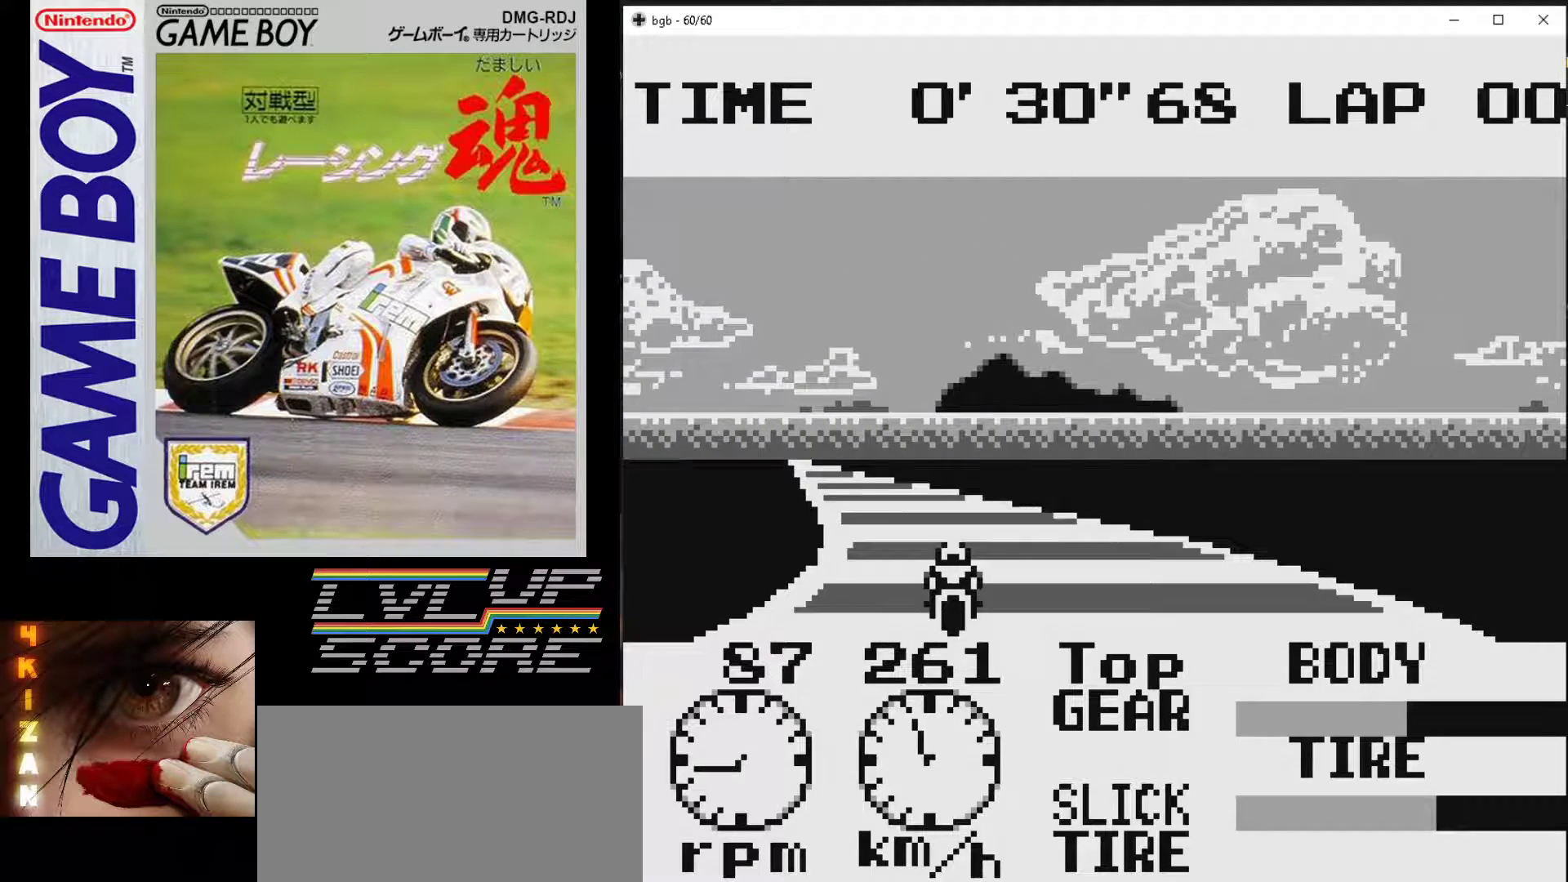
{"buttons": ["B"], "events": [[383, "DPAD_LEFT", "down"], [483, "DPAD_LEFT", "up"]]}
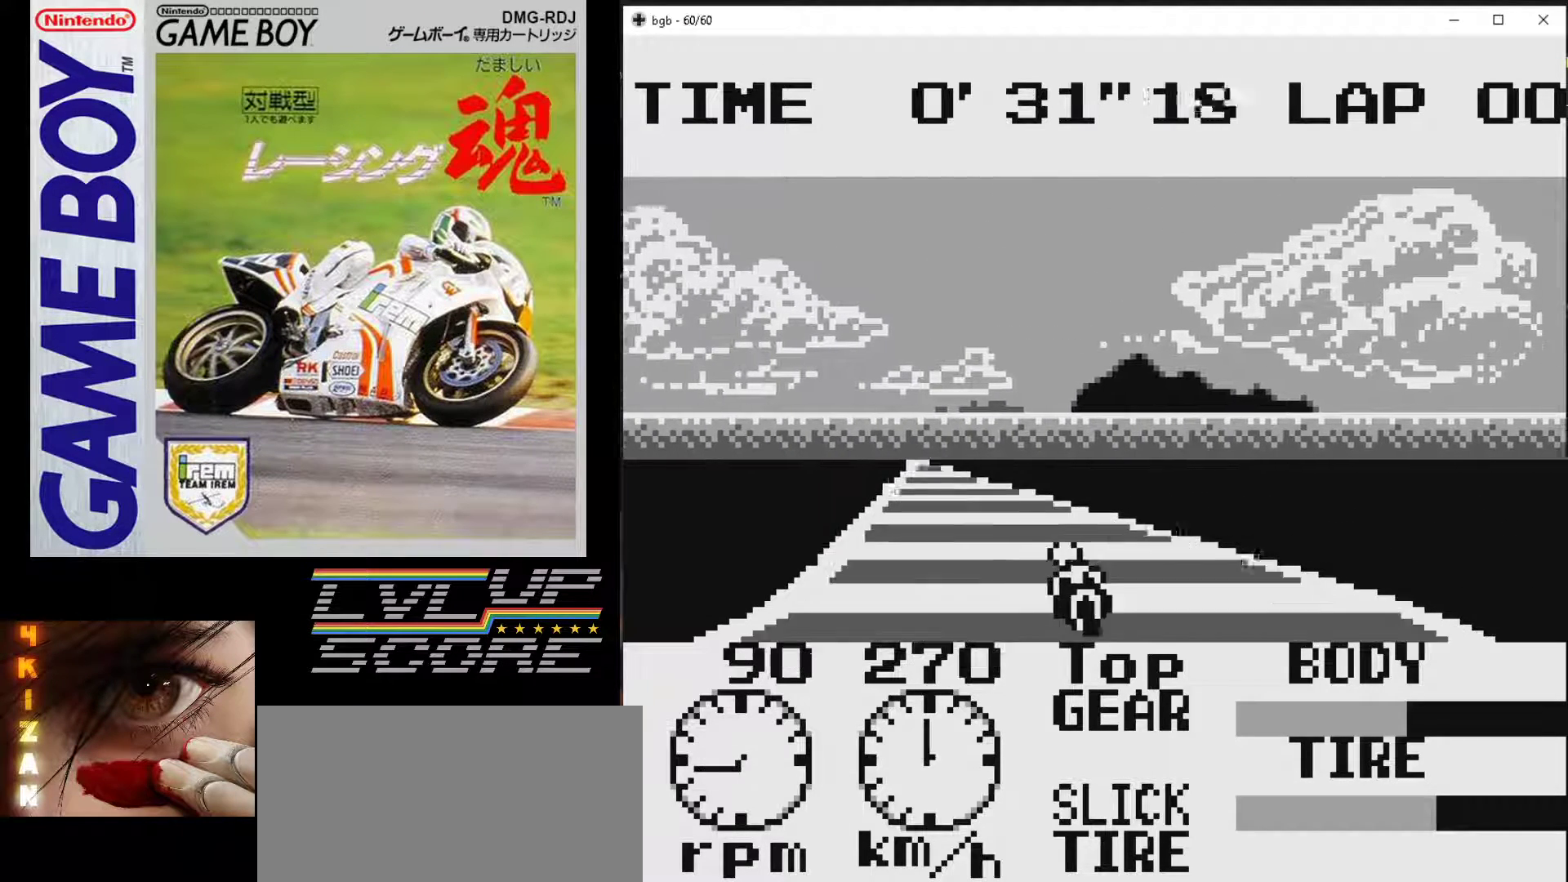
{"buttons": ["B"], "events": []}
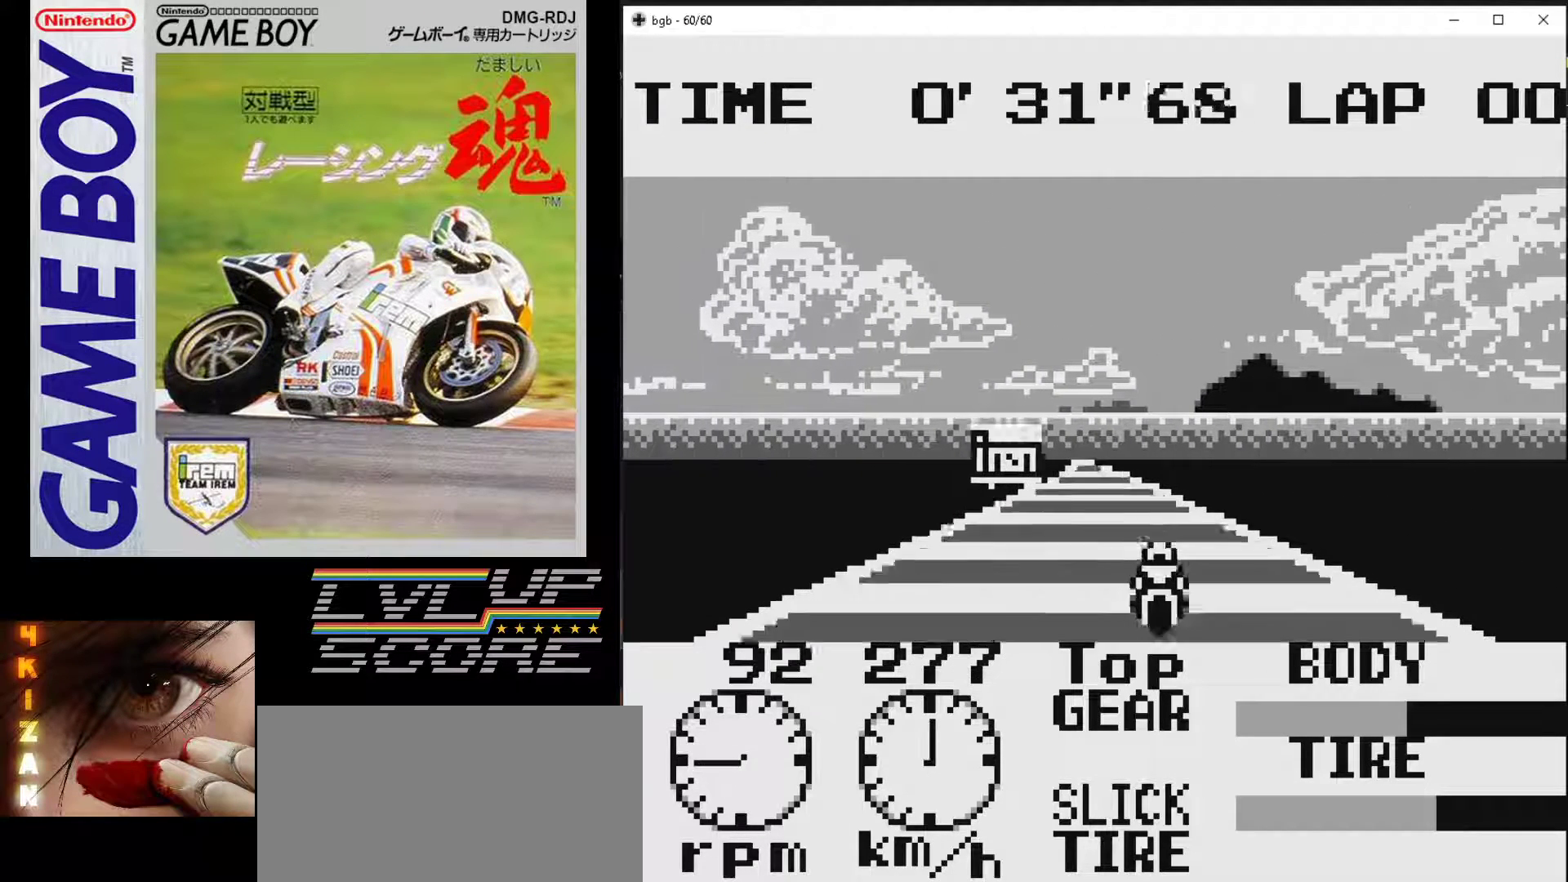
{"buttons": ["B", "DPAD_LEFT"], "events": [[383, "DPAD_LEFT", "down"]]}
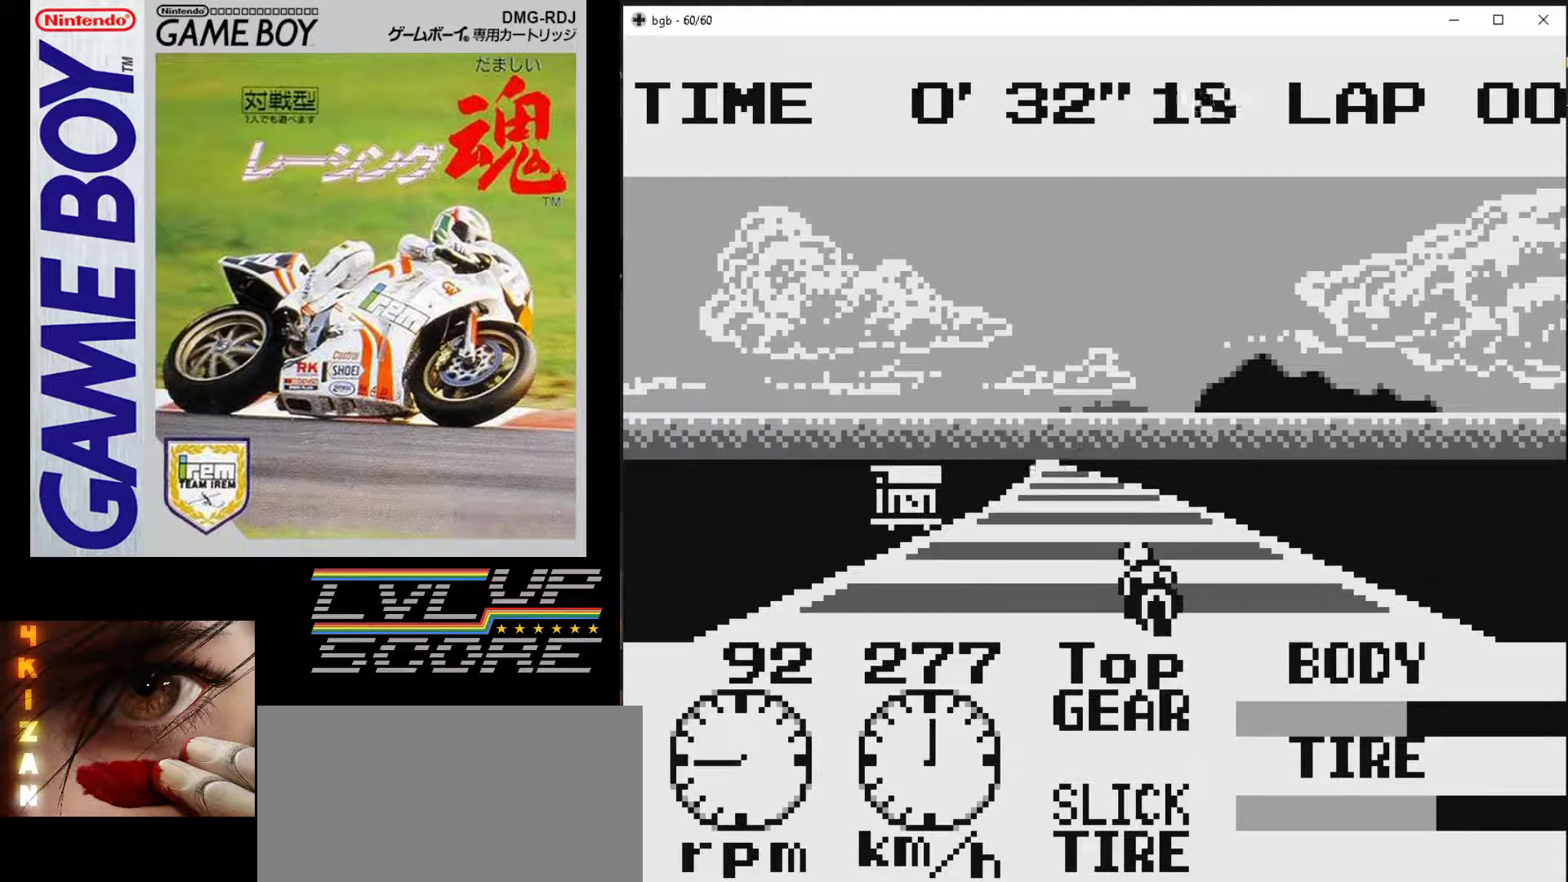
{"buttons": ["B"], "events": [[67, "DPAD_LEFT", "up"]]}
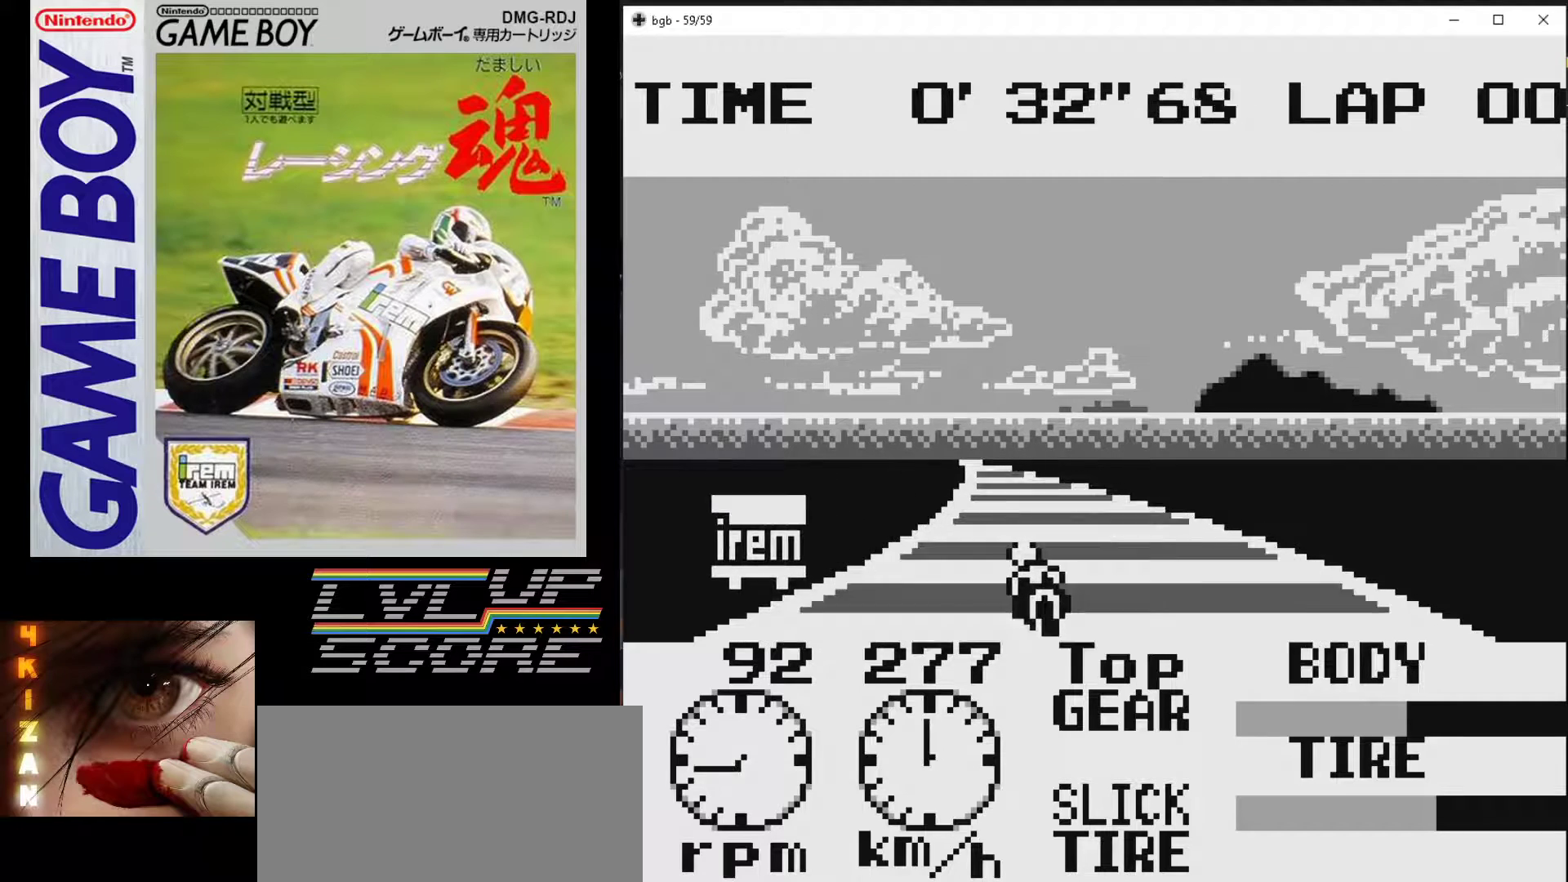
{"buttons": [], "events": [[200, "DPAD_LEFT", "down"], [317, "DPAD_LEFT", "up"], [450, "B", "up"]]}
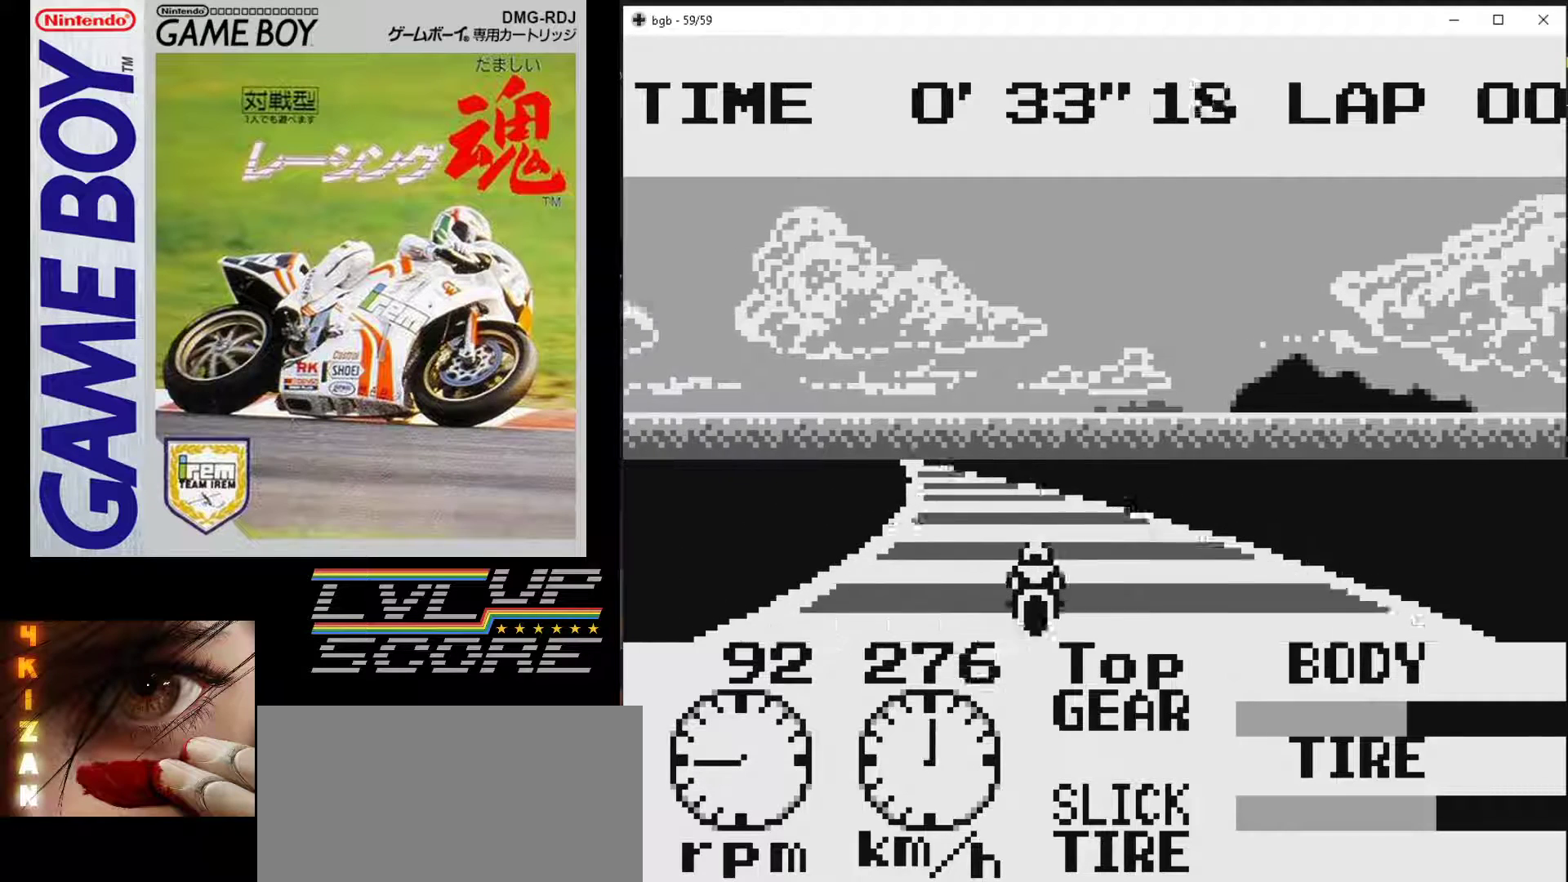
{"buttons": ["B"], "events": [[200, "DPAD_LEFT", "down"], [283, "DPAD_LEFT", "up"], [350, "B", "down"]]}
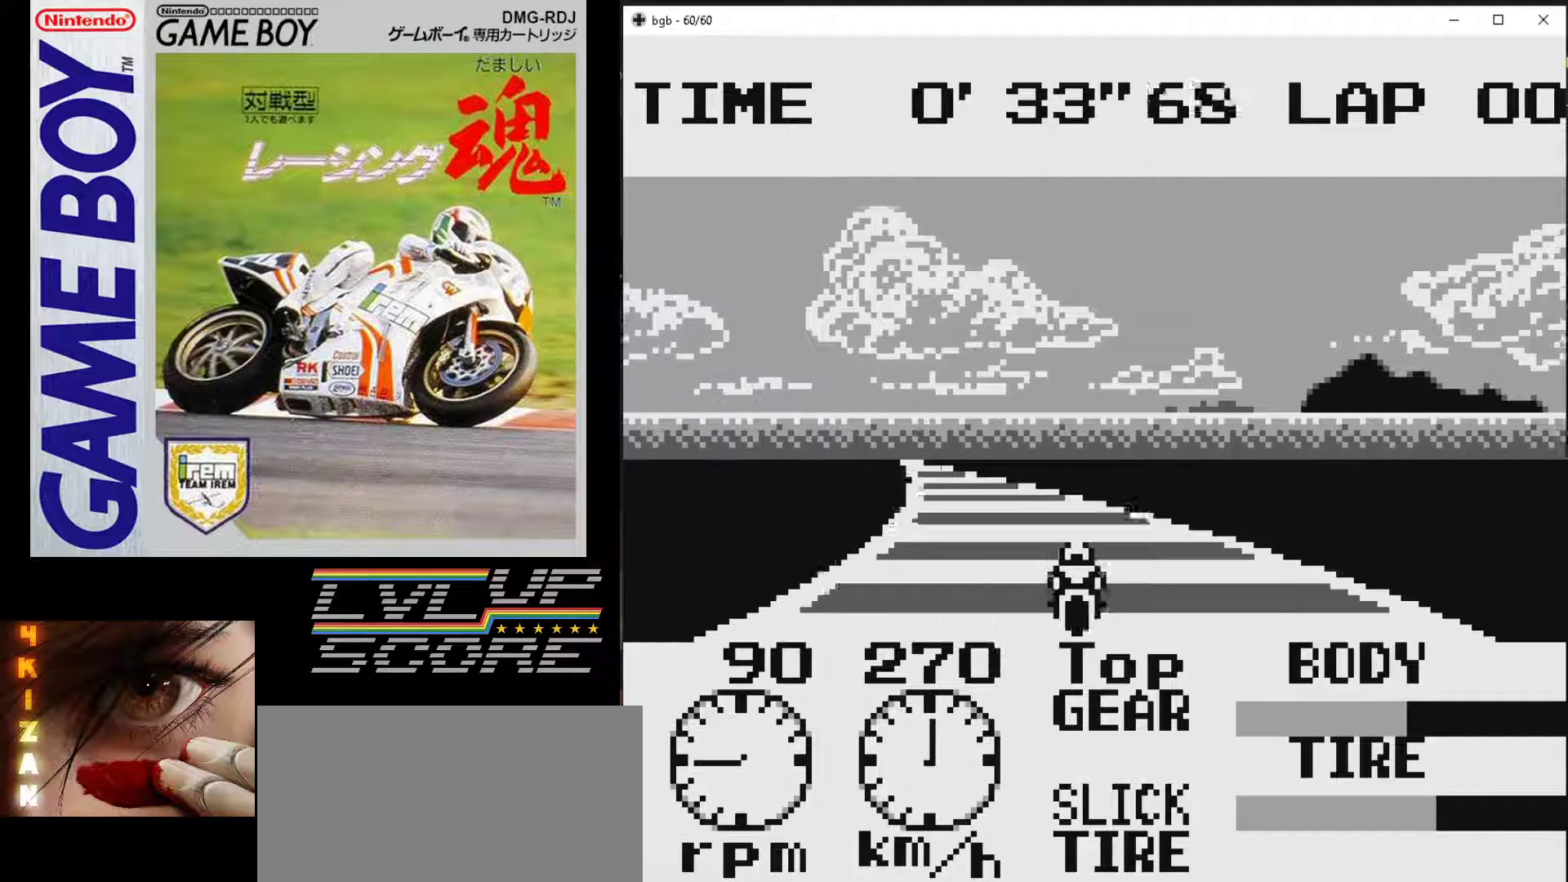
{"buttons": ["B"], "events": [[50, "DPAD_LEFT", "down"], [183, "DPAD_LEFT", "up"]]}
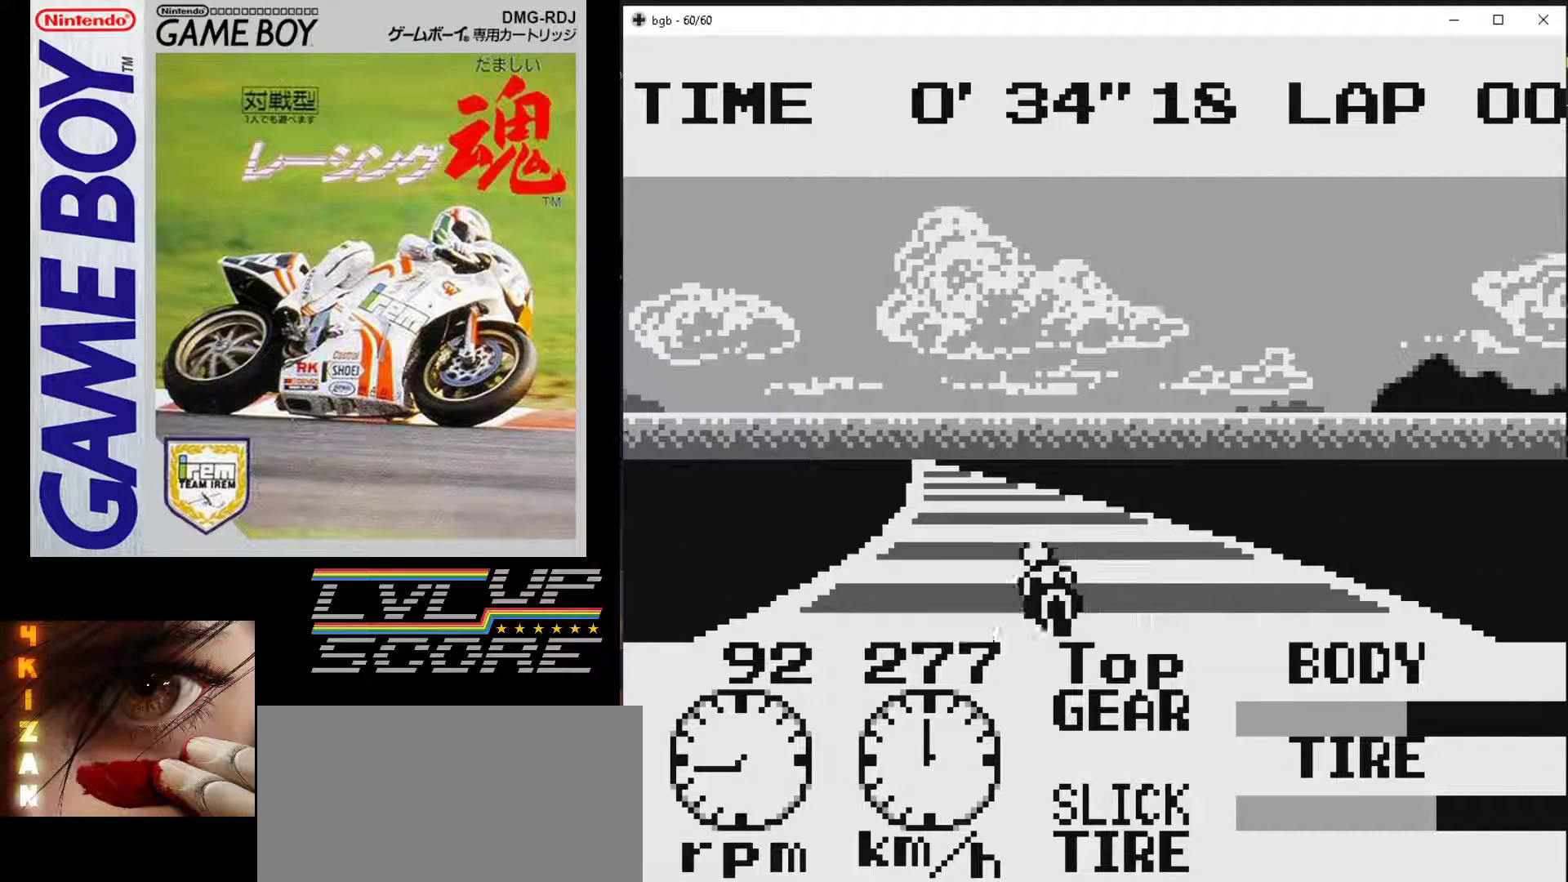
{"buttons": ["B"], "events": [[267, "DPAD_LEFT", "down"], [350, "DPAD_LEFT", "up"]]}
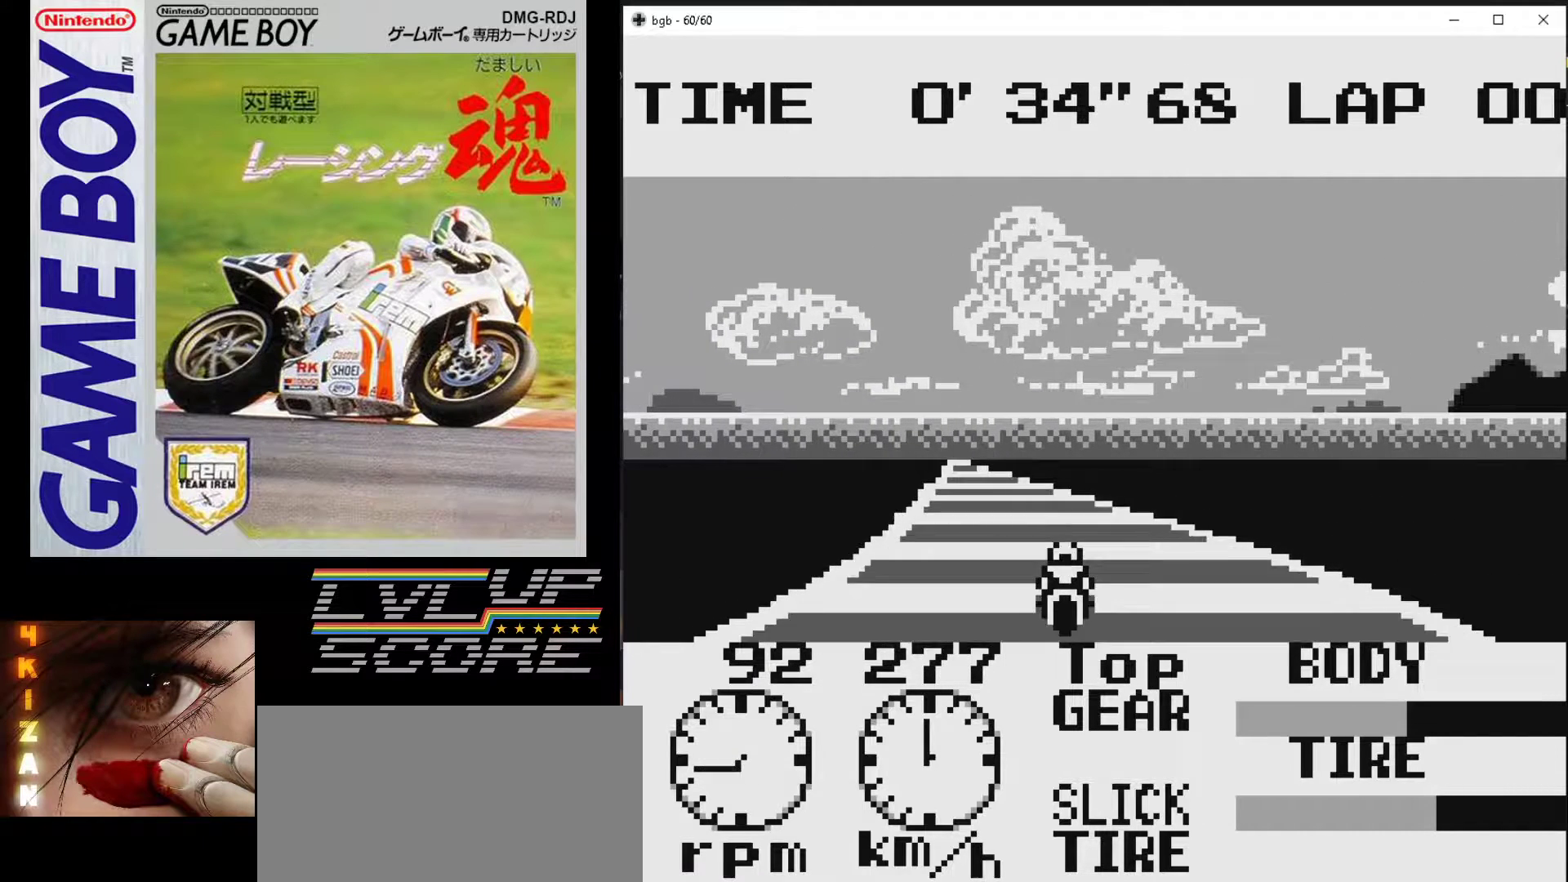
{"buttons": ["B"], "events": [[300, "DPAD_LEFT", "down"], [400, "DPAD_LEFT", "up"]]}
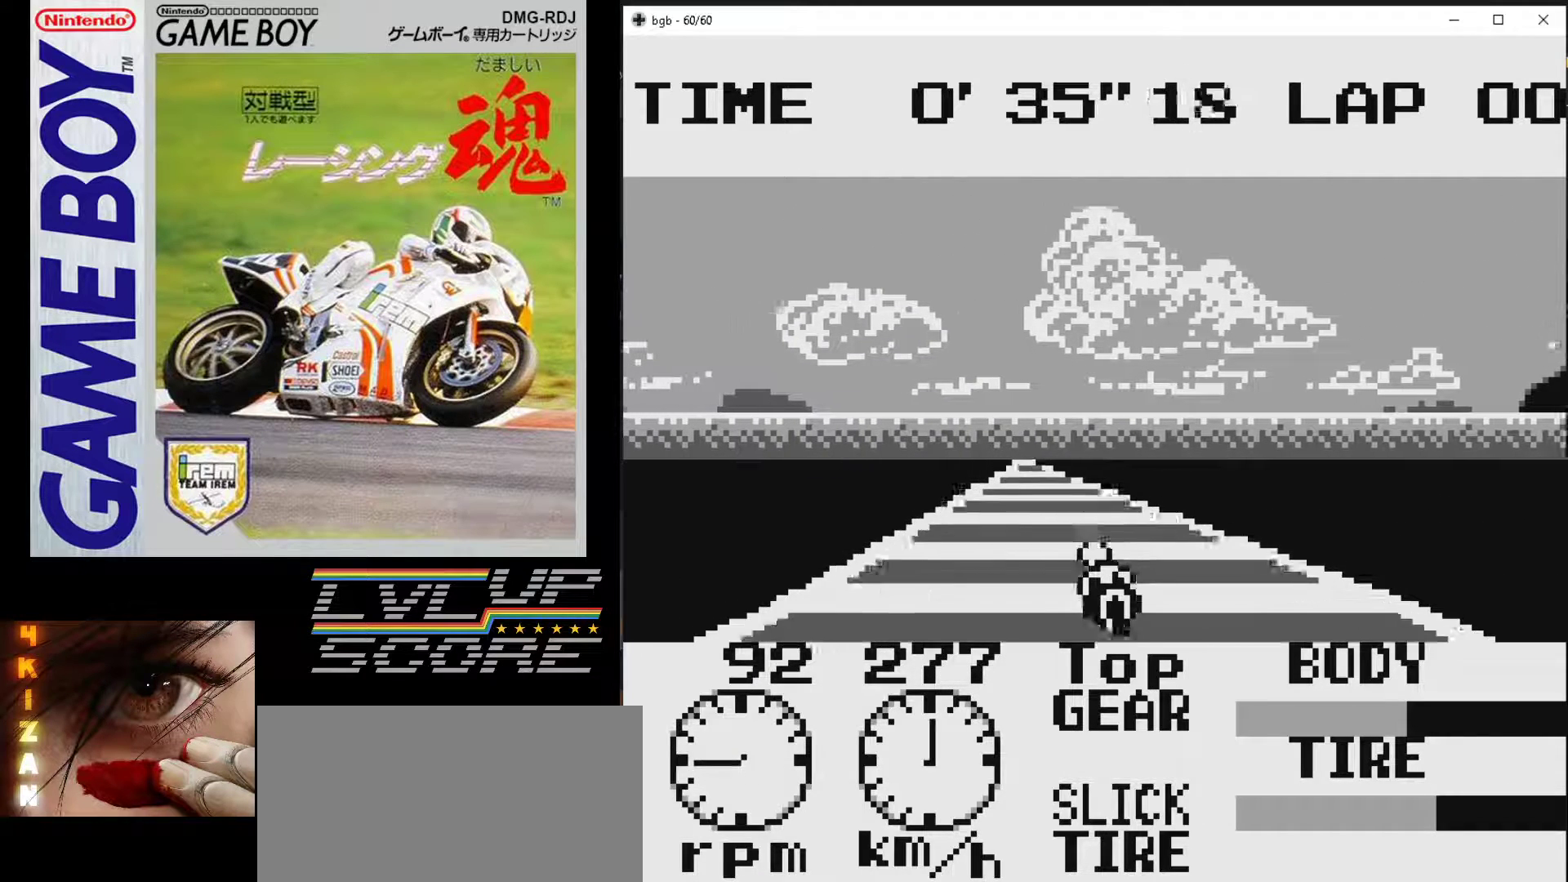
{"buttons": ["B", "DPAD_LEFT"], "events": [[467, "DPAD_LEFT", "down"]]}
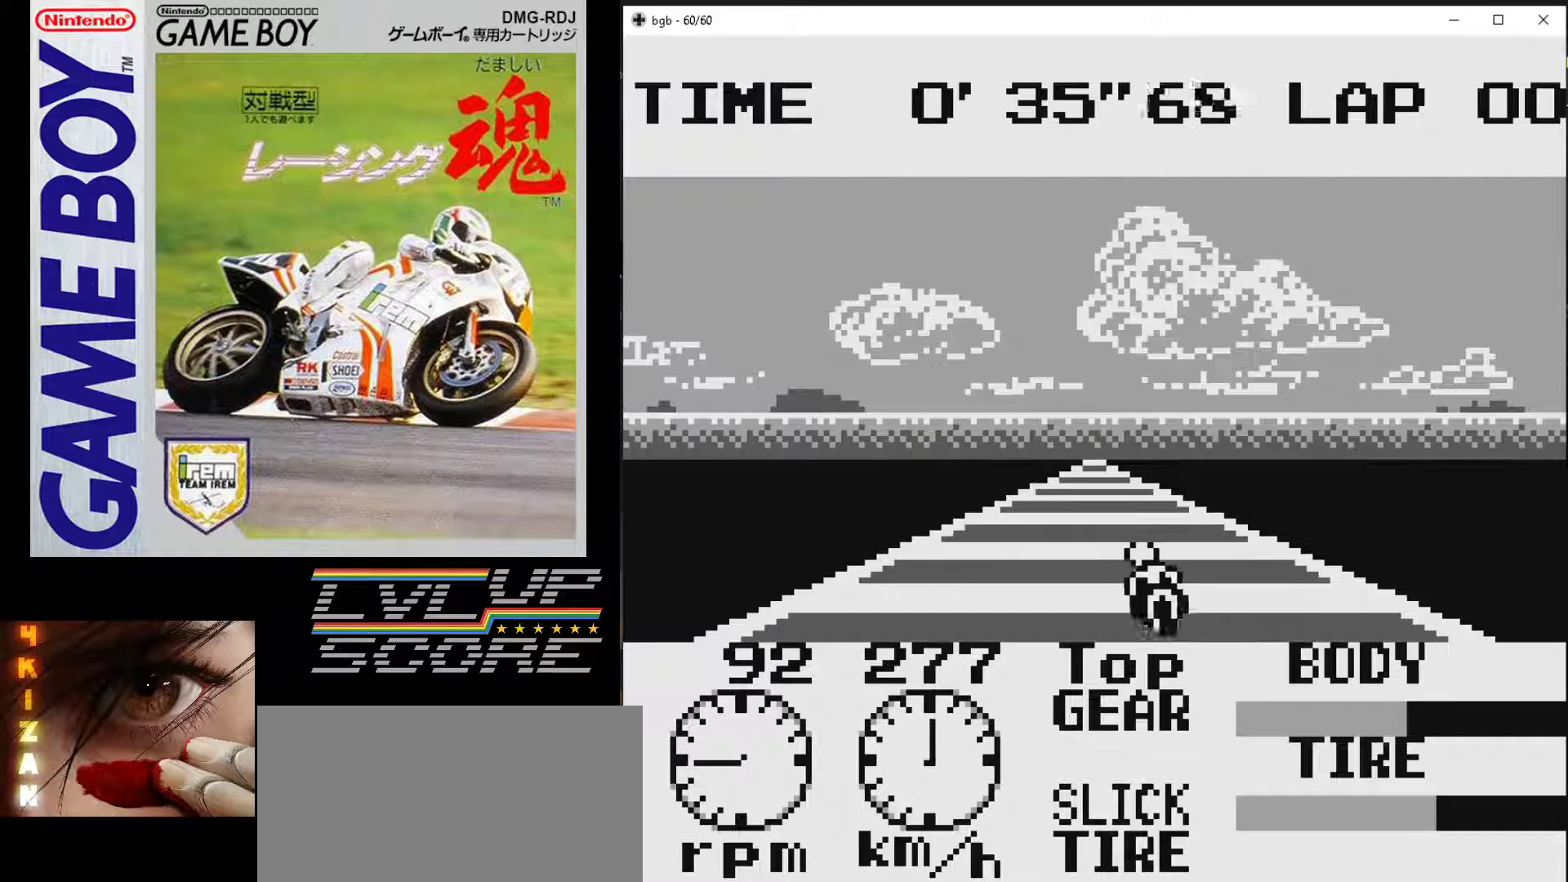
{"buttons": ["B"], "events": [[50, "DPAD_LEFT", "up"]]}
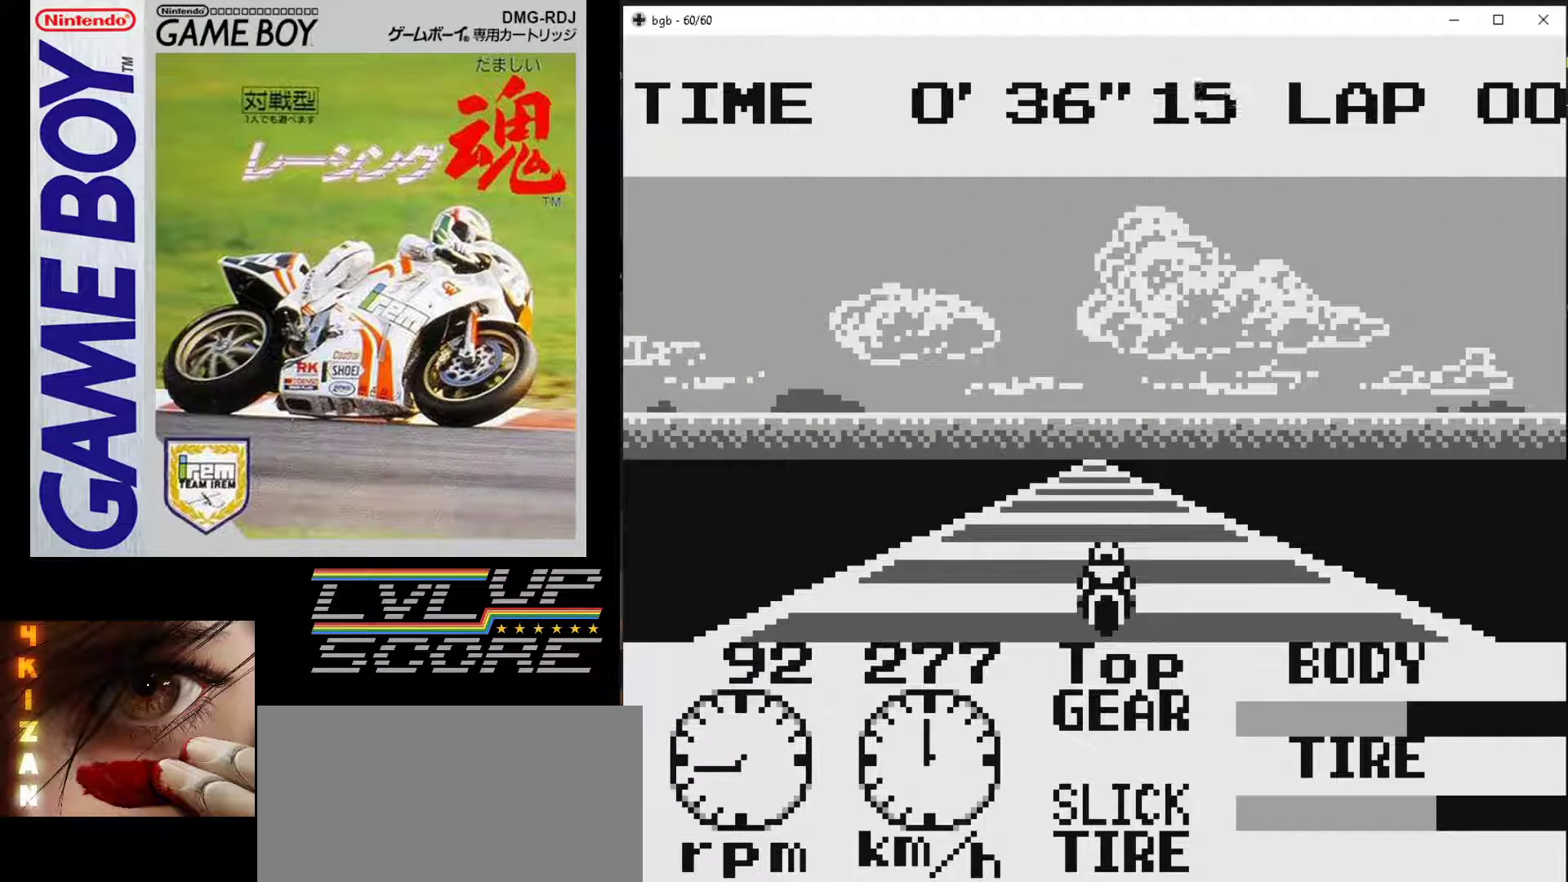
{"buttons": [], "events": [[117, "B", "up"]]}